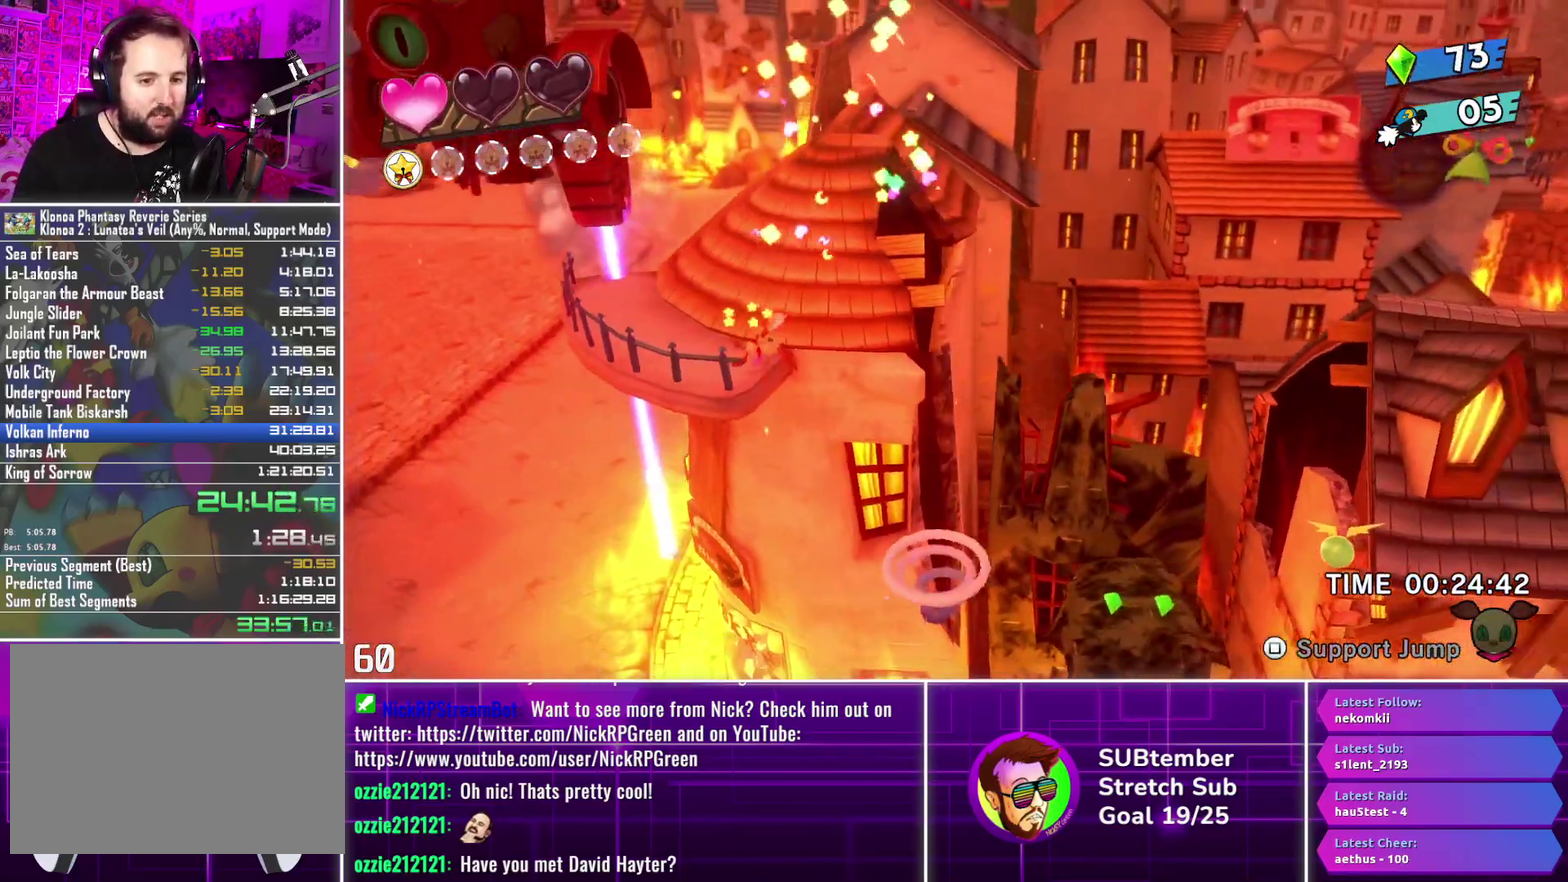
Gameplay with a controller (PlayStation layout); each line is a JSON object with the inputs held at the frame after it. "events" lists button and stick changes between this image and that frame as [ms after this image, input, new state], when the widget could be followed in between. Not read: R3 right_stick.
{"buttons": ["DPAD_RIGHT"], "left_stick": "center", "events": []}
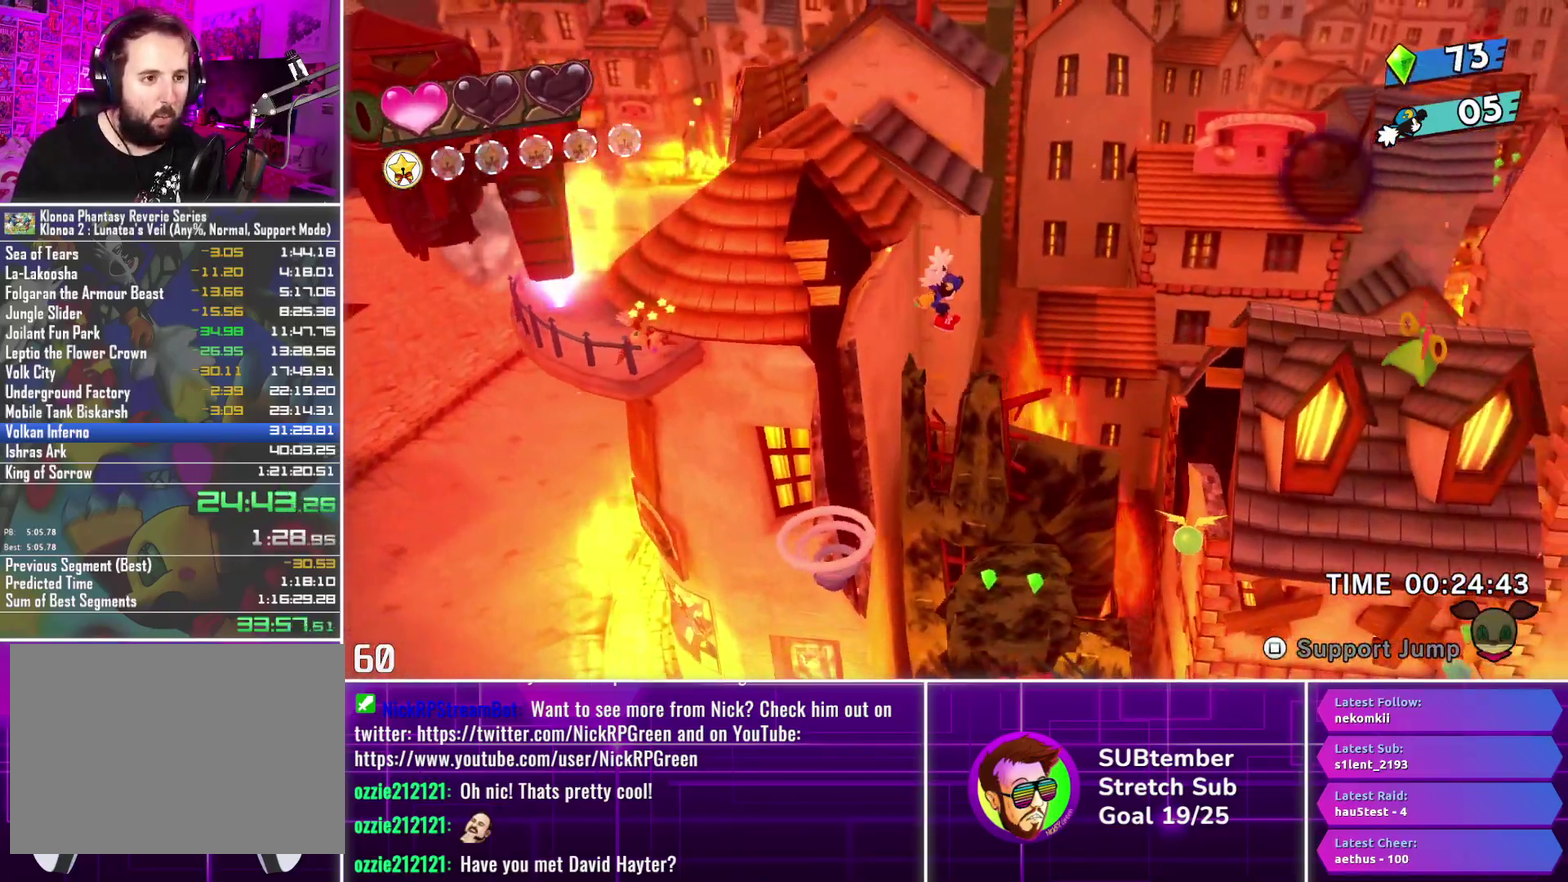
{"buttons": ["DPAD_RIGHT"], "left_stick": "center", "events": [[383, "DPAD_RIGHT", "up"], [500, "DPAD_RIGHT", "down"]]}
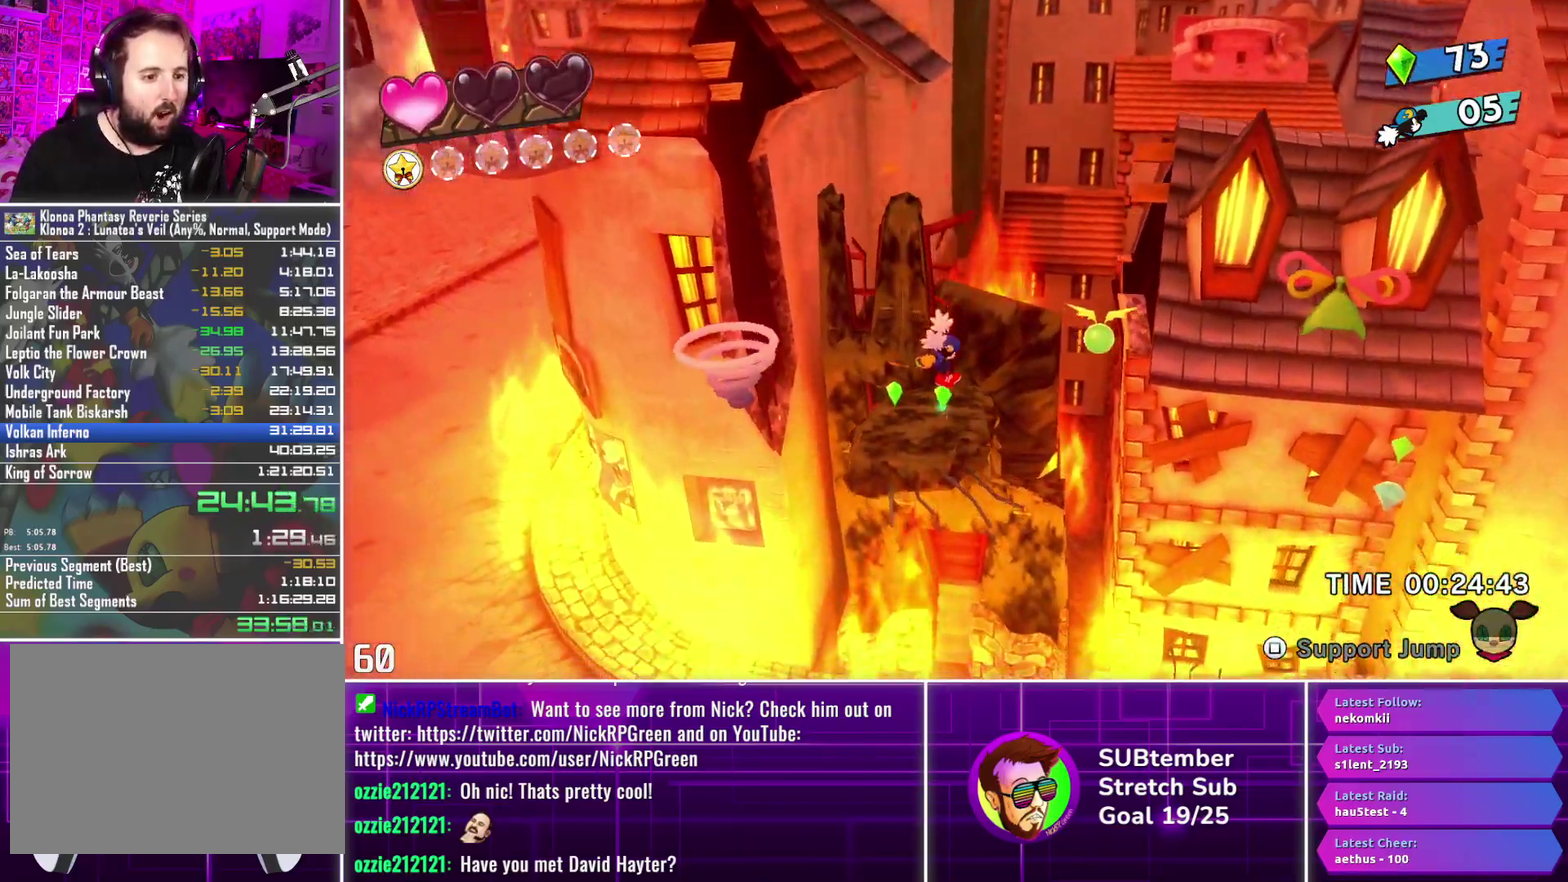
{"buttons": ["SQUARE", "DPAD_RIGHT"], "left_stick": "center", "events": [[100, "CROSS", "down"], [217, "CROSS", "up"], [467, "SQUARE", "down"]]}
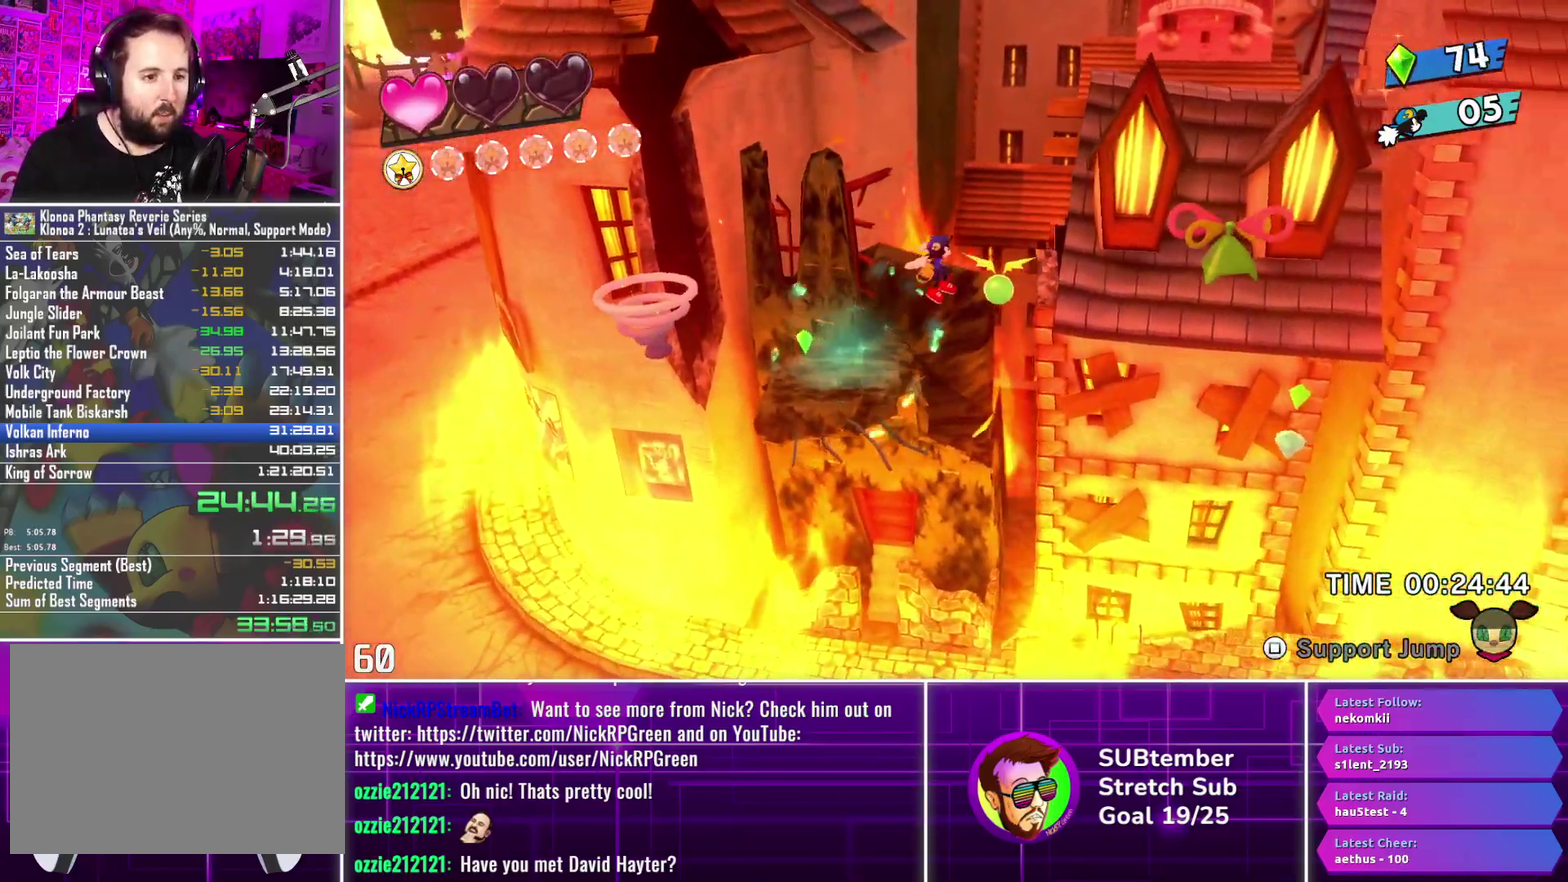
{"buttons": ["CROSS", "DPAD_RIGHT"], "left_stick": "center", "events": [[100, "SQUARE", "up"], [183, "CROSS", "down"]]}
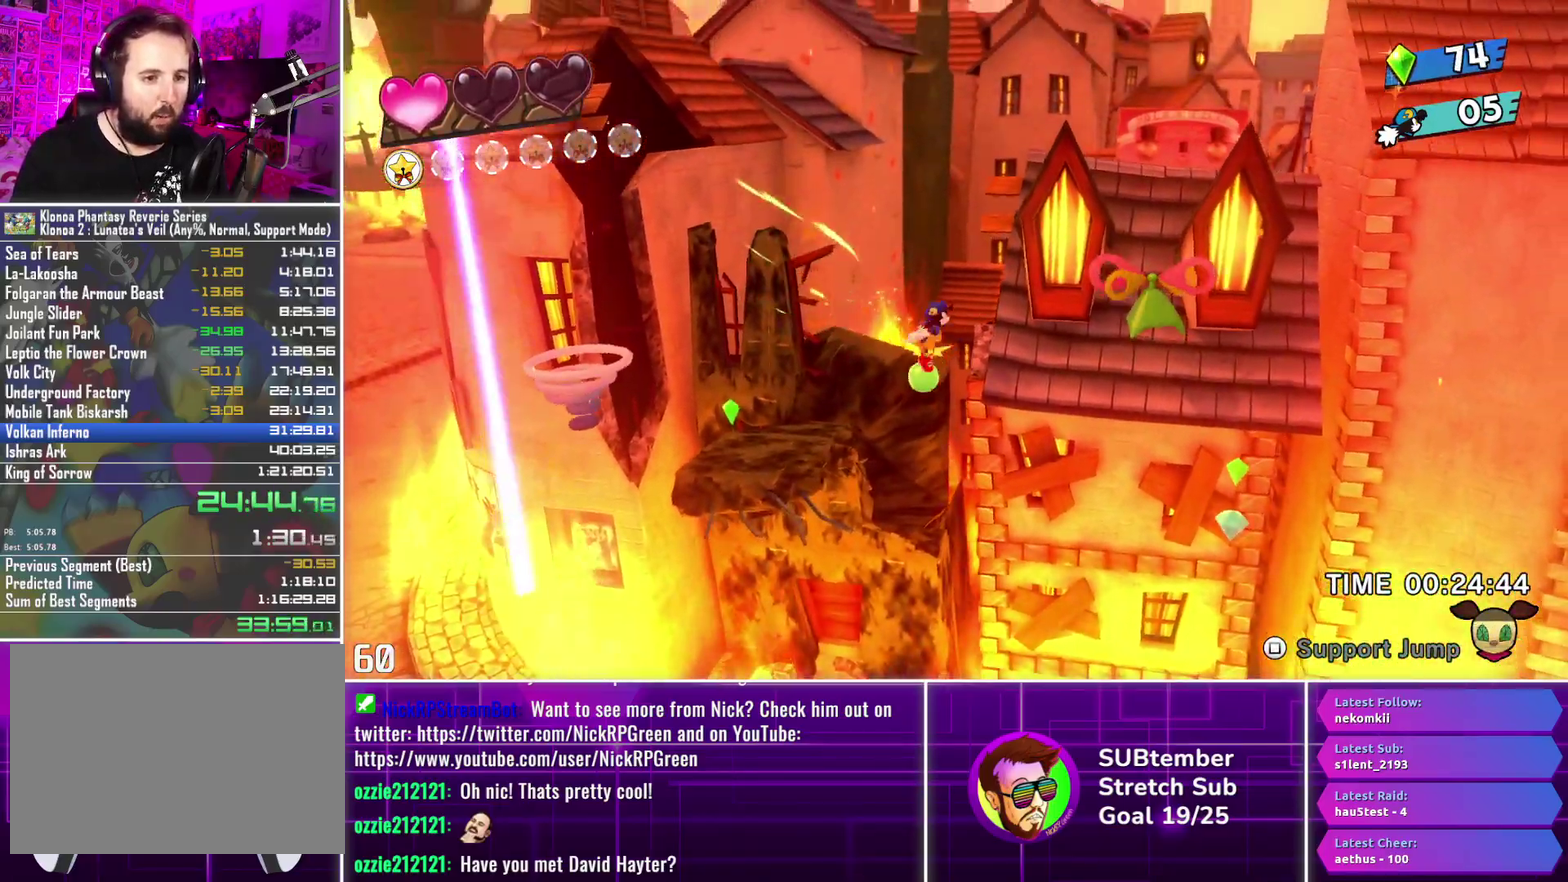
{"buttons": ["DPAD_RIGHT"], "left_stick": "center", "events": [[17, "CROSS", "up"]]}
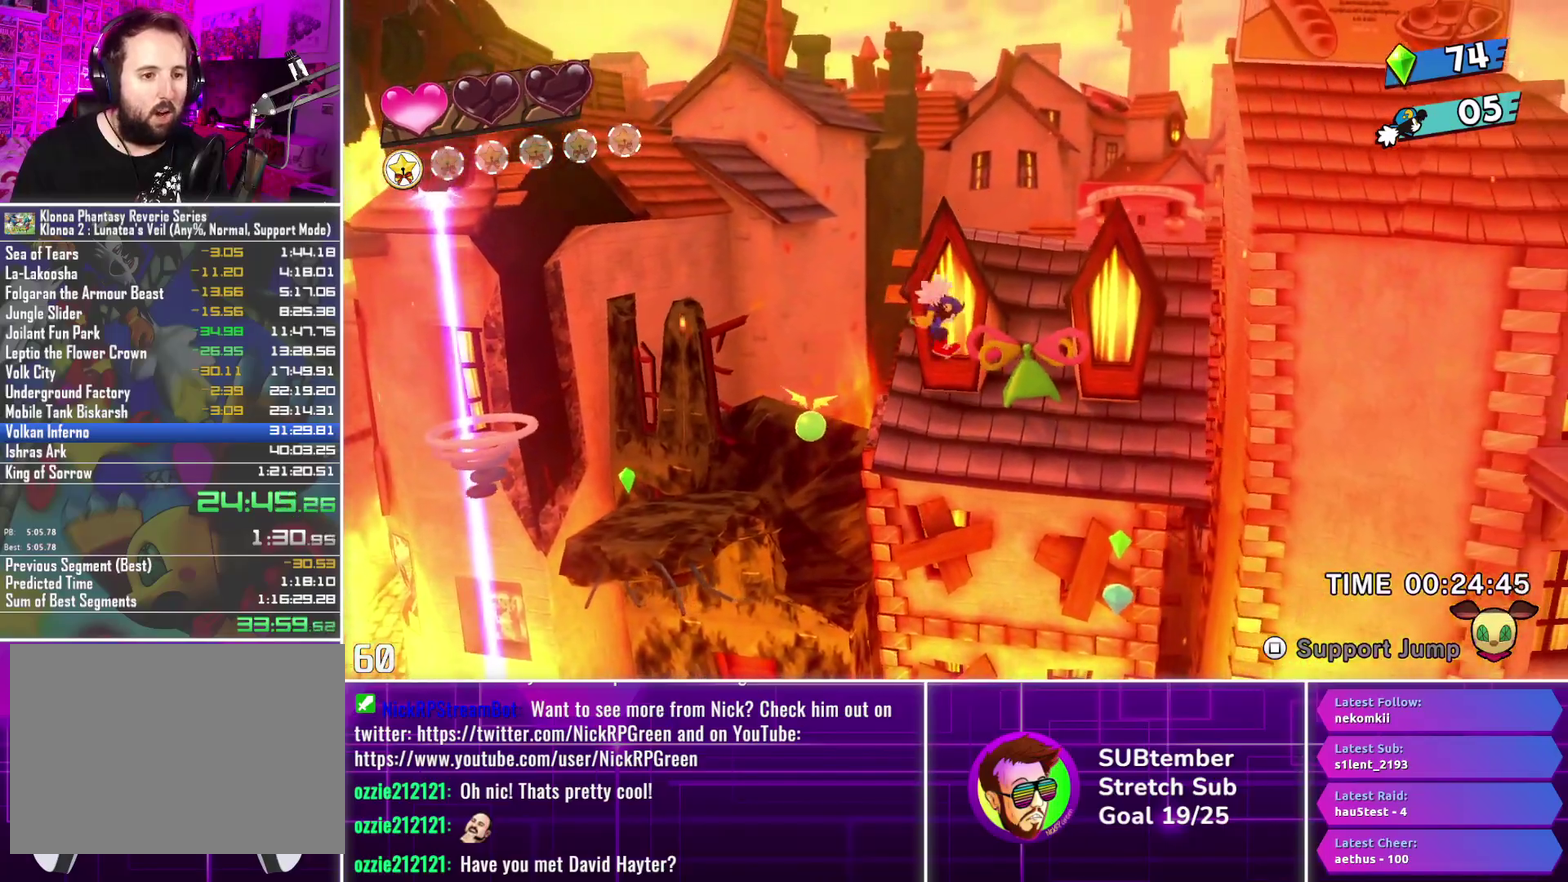
{"buttons": ["DPAD_RIGHT"], "left_stick": "center", "events": [[67, "SQUARE", "down"], [183, "SQUARE", "up"]]}
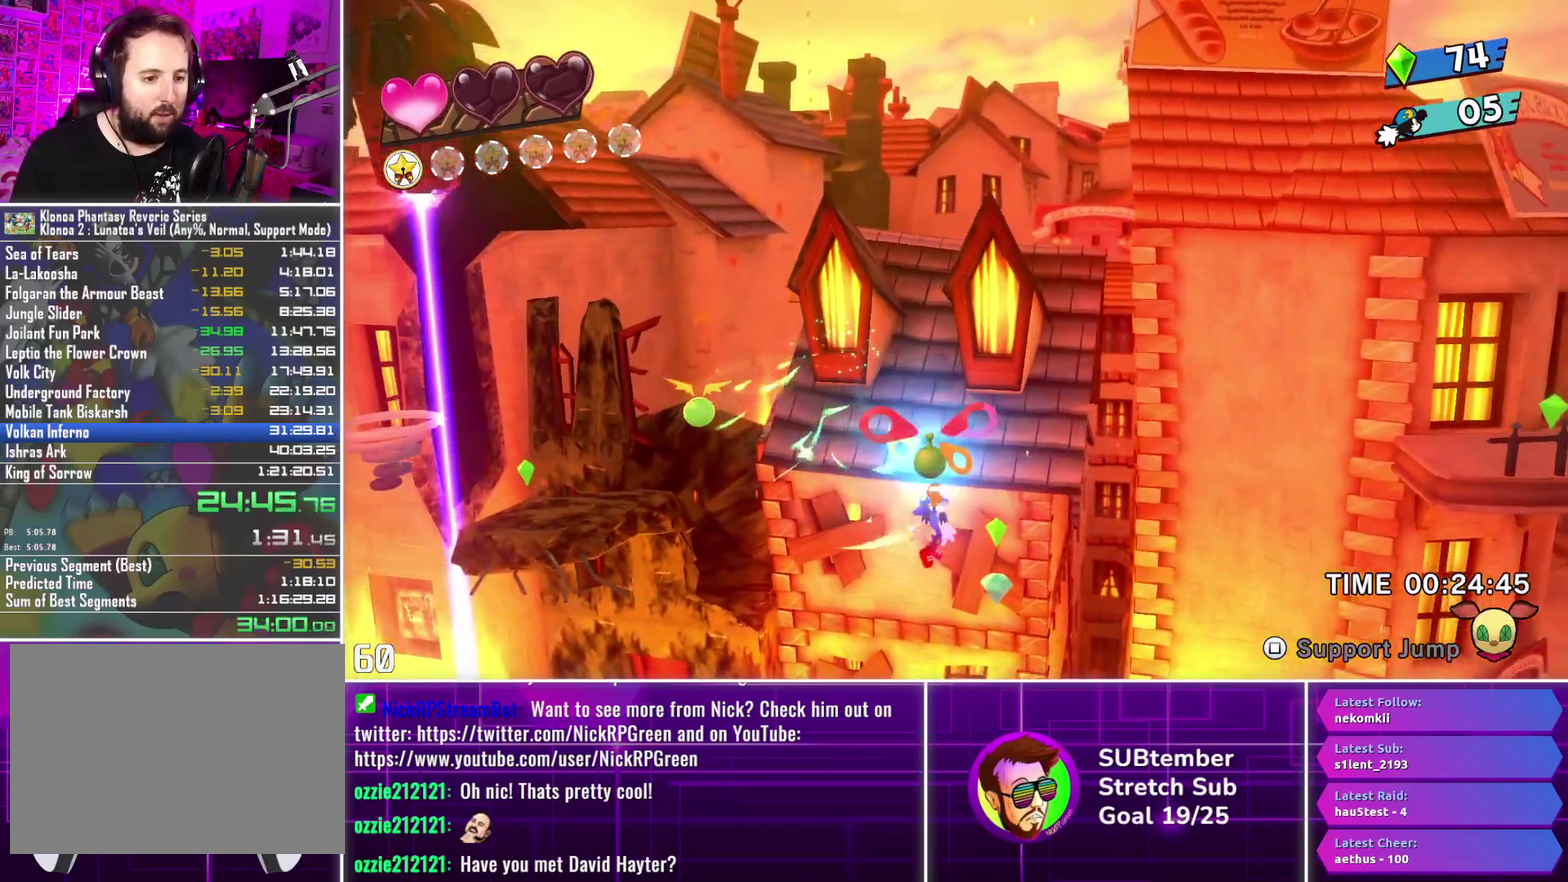
{"buttons": ["DPAD_RIGHT"], "left_stick": "center", "events": []}
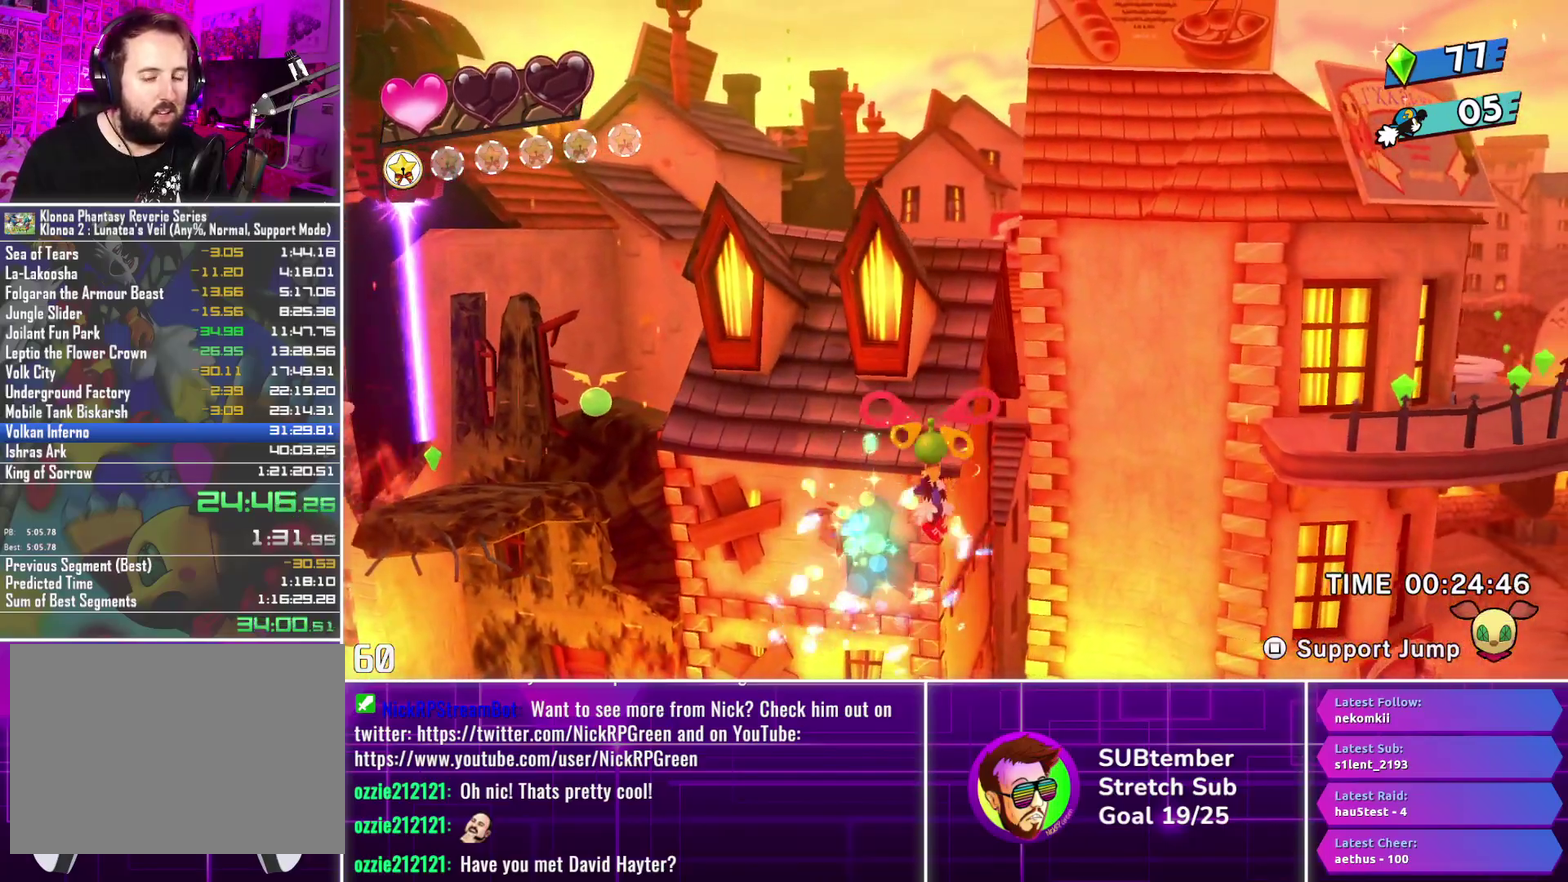
{"buttons": ["DPAD_RIGHT"], "left_stick": "center", "events": []}
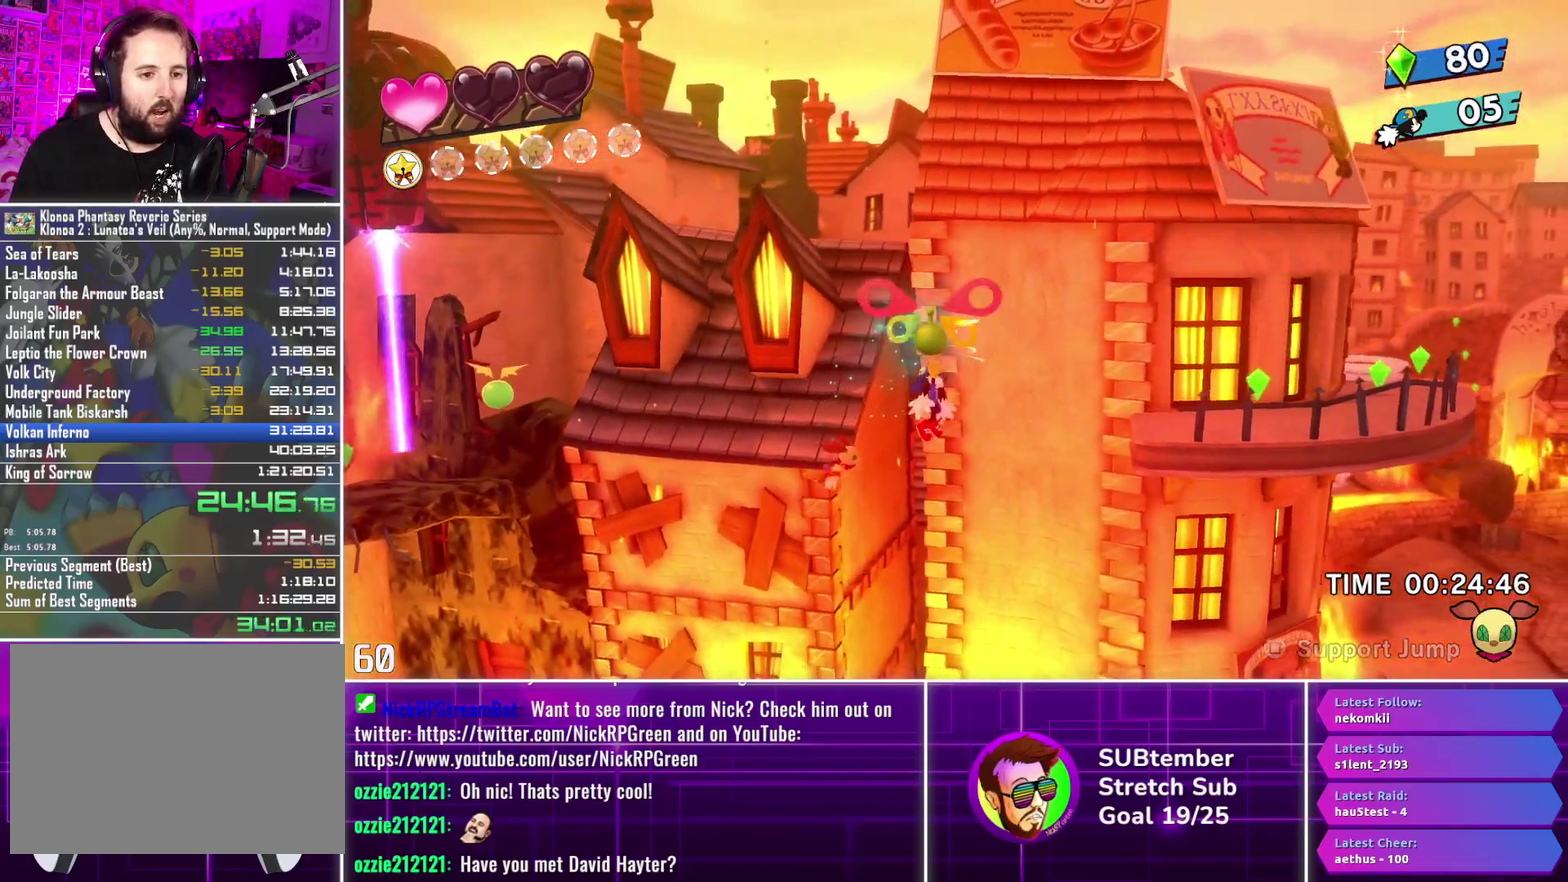
{"buttons": ["DPAD_RIGHT"], "left_stick": "center", "events": []}
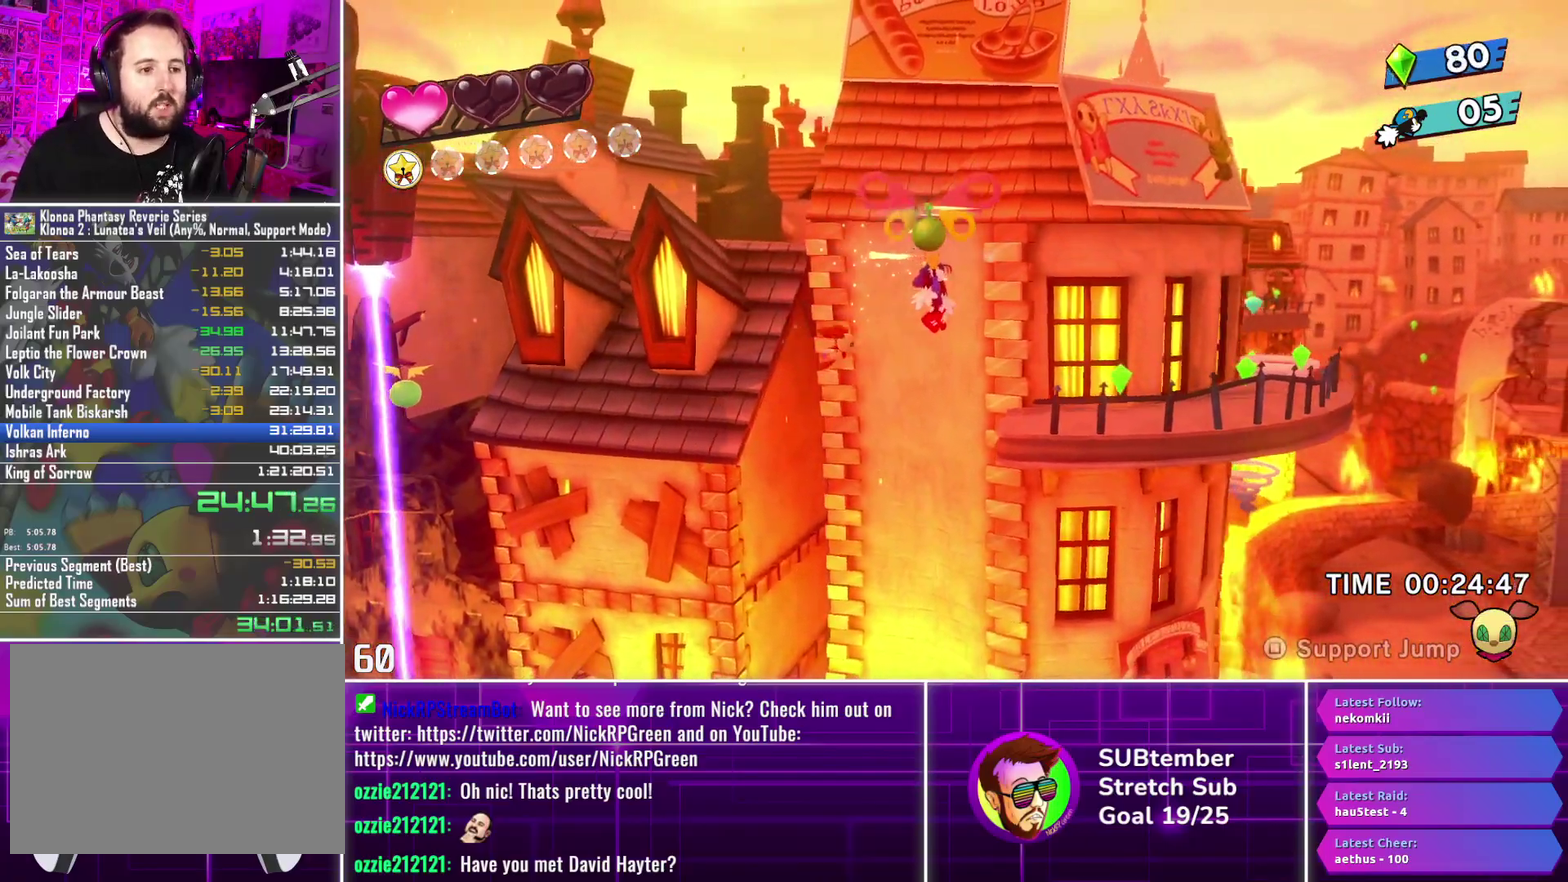
{"buttons": ["DPAD_RIGHT"], "left_stick": "center", "events": [[400, "SQUARE", "down"], [467, "SQUARE", "up"]]}
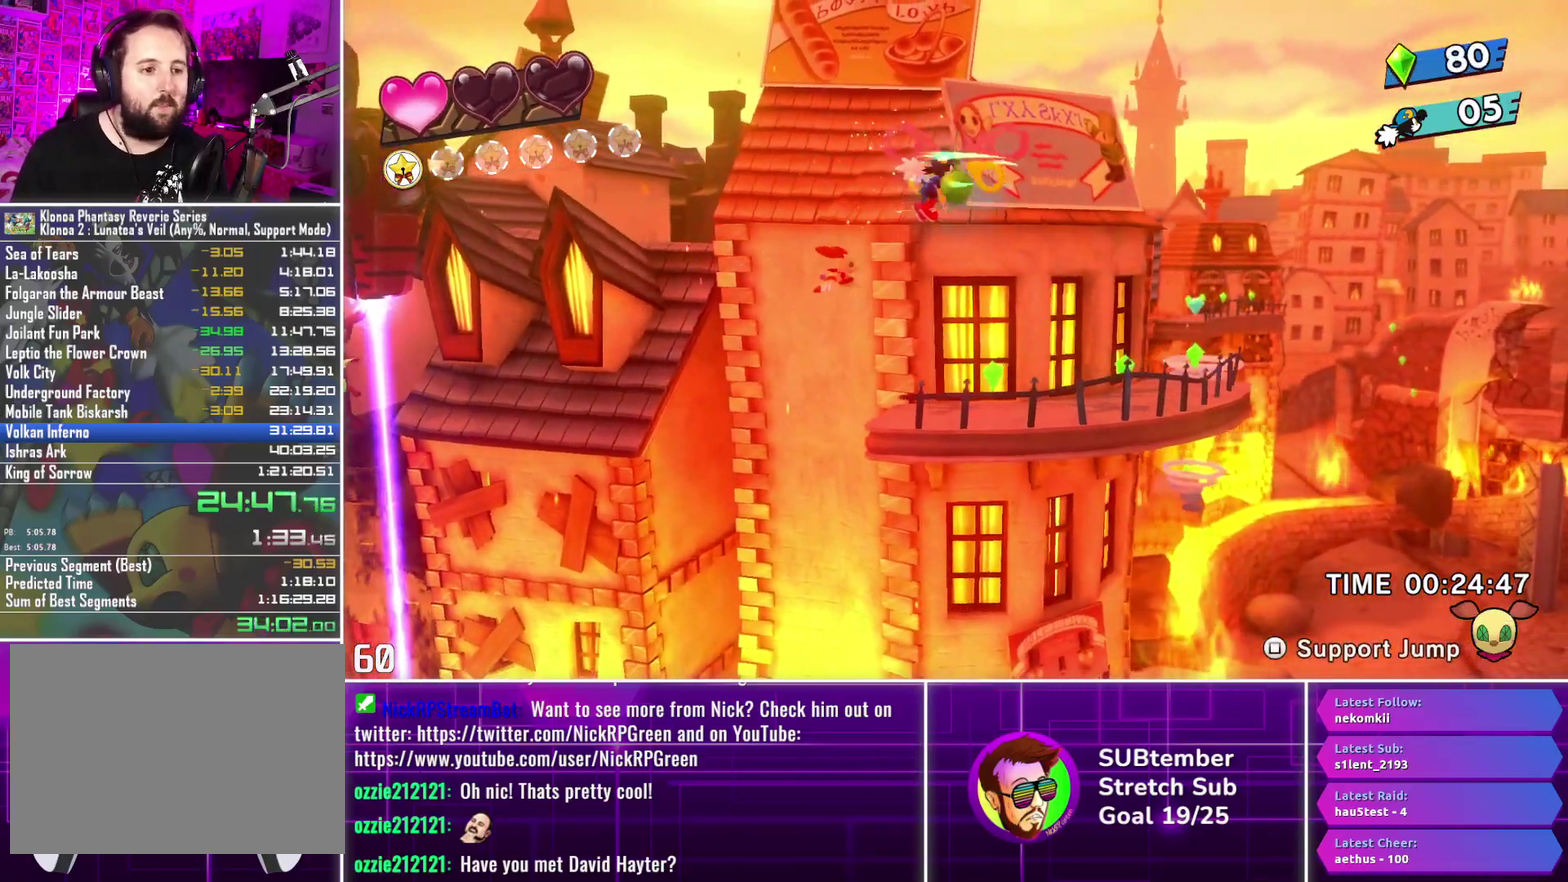
{"buttons": ["DPAD_RIGHT"], "left_stick": "center", "events": []}
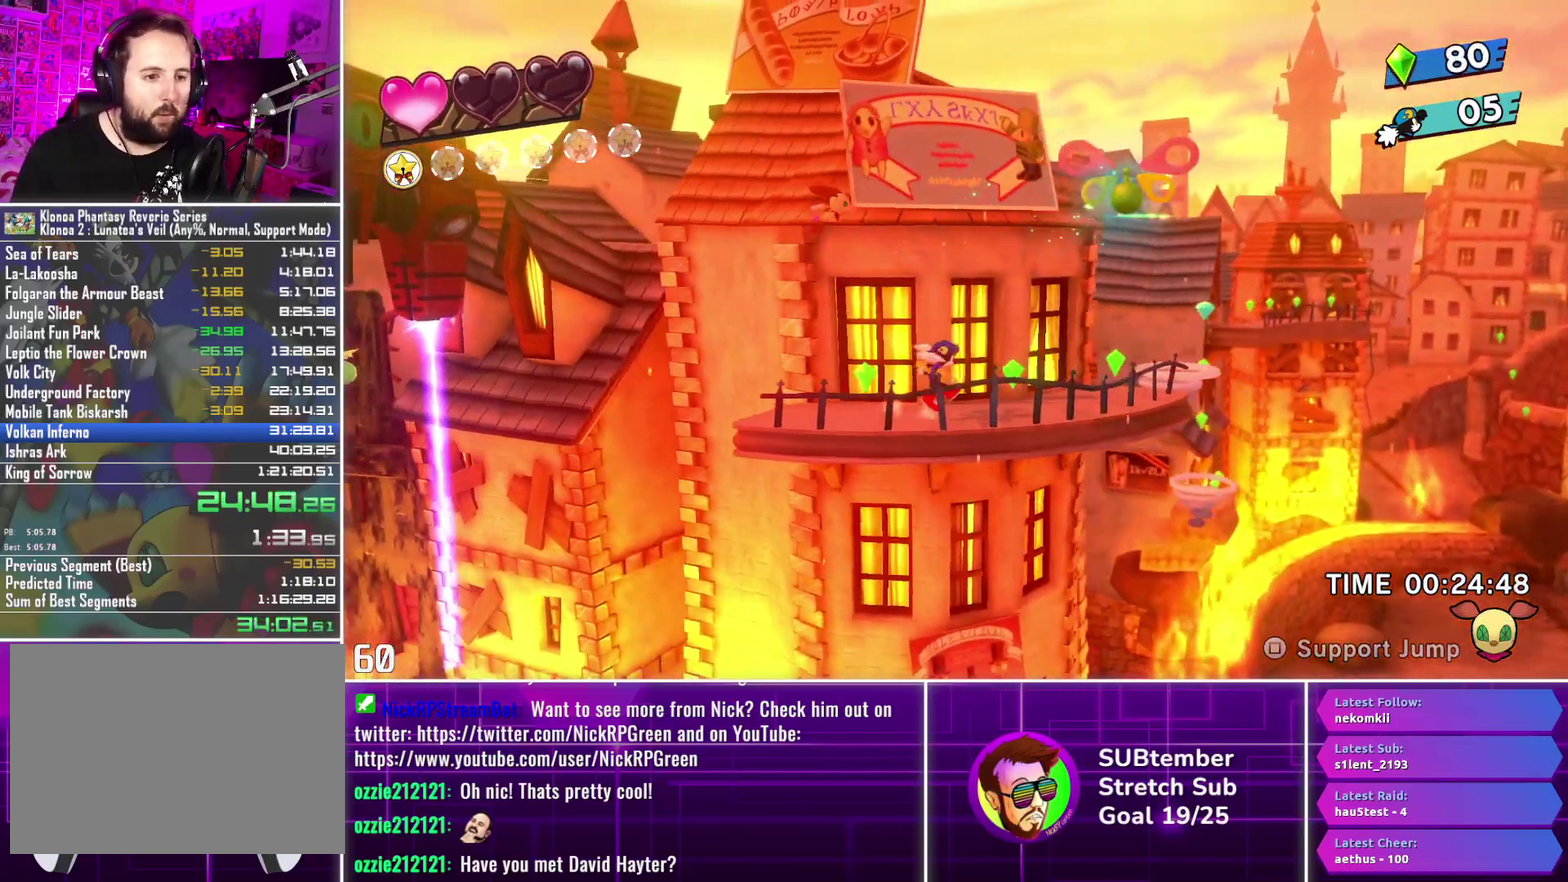
{"buttons": ["DPAD_RIGHT"], "left_stick": "center", "events": []}
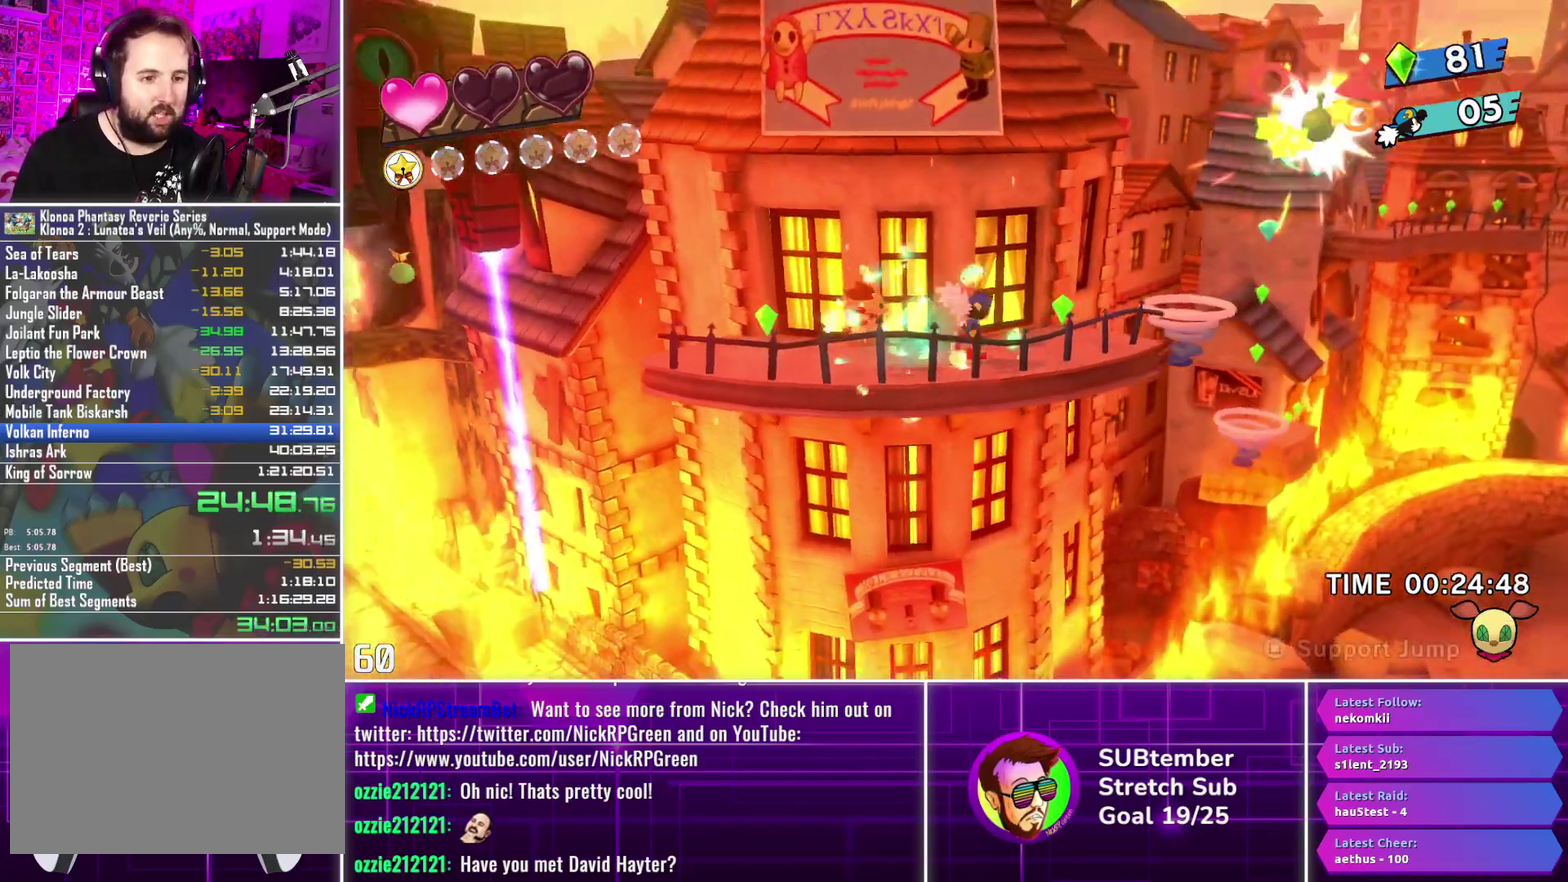
{"buttons": ["DPAD_RIGHT"], "left_stick": "center", "events": []}
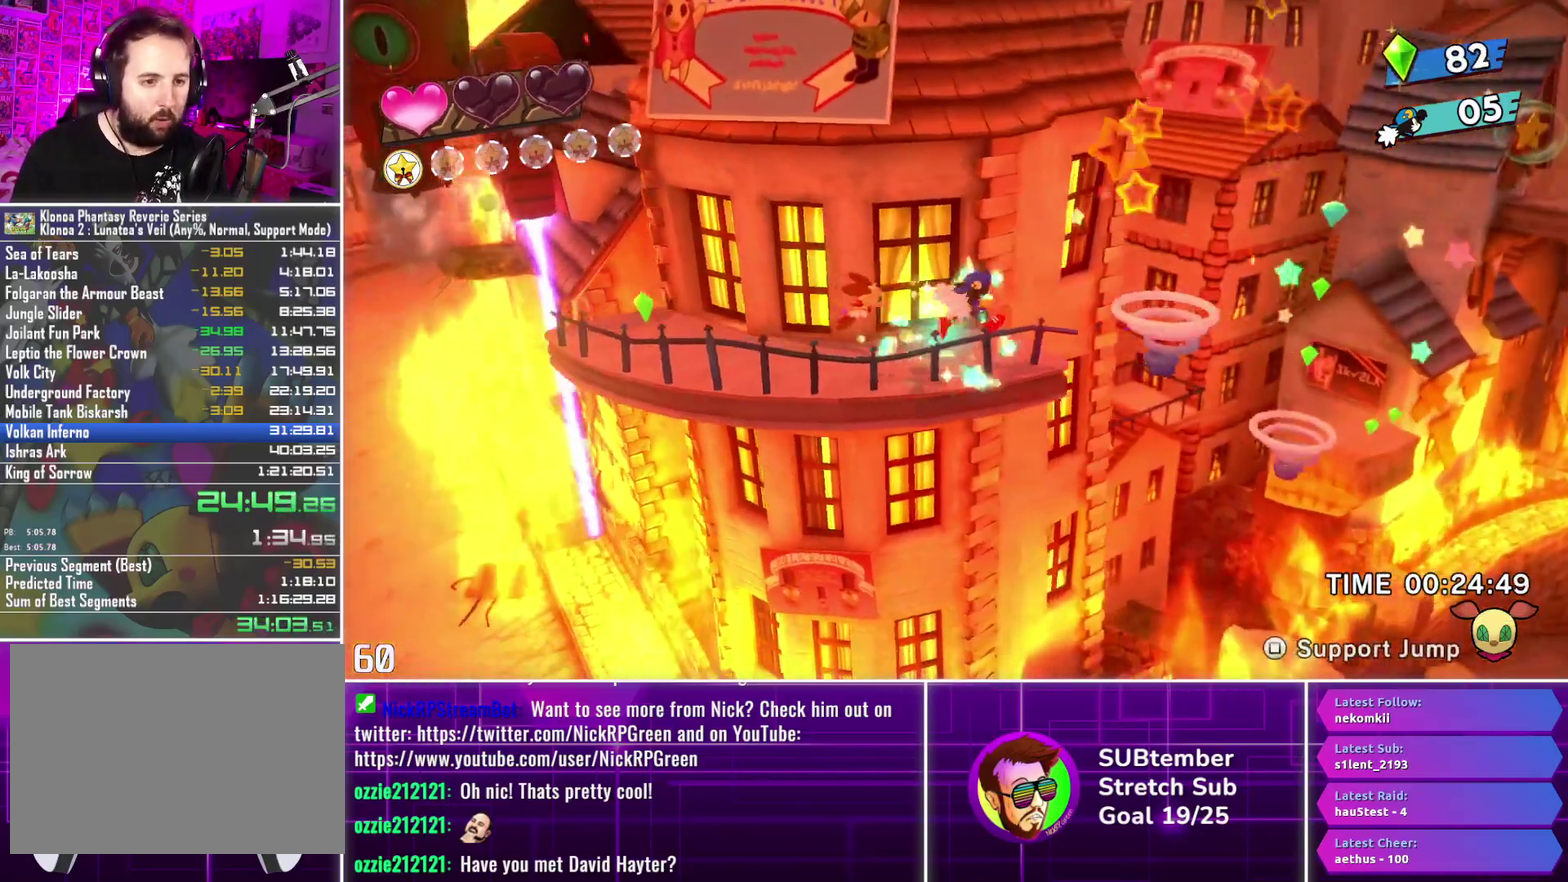
{"buttons": ["DPAD_RIGHT"], "left_stick": "center", "events": [[167, "CROSS", "down"], [317, "CROSS", "up"]]}
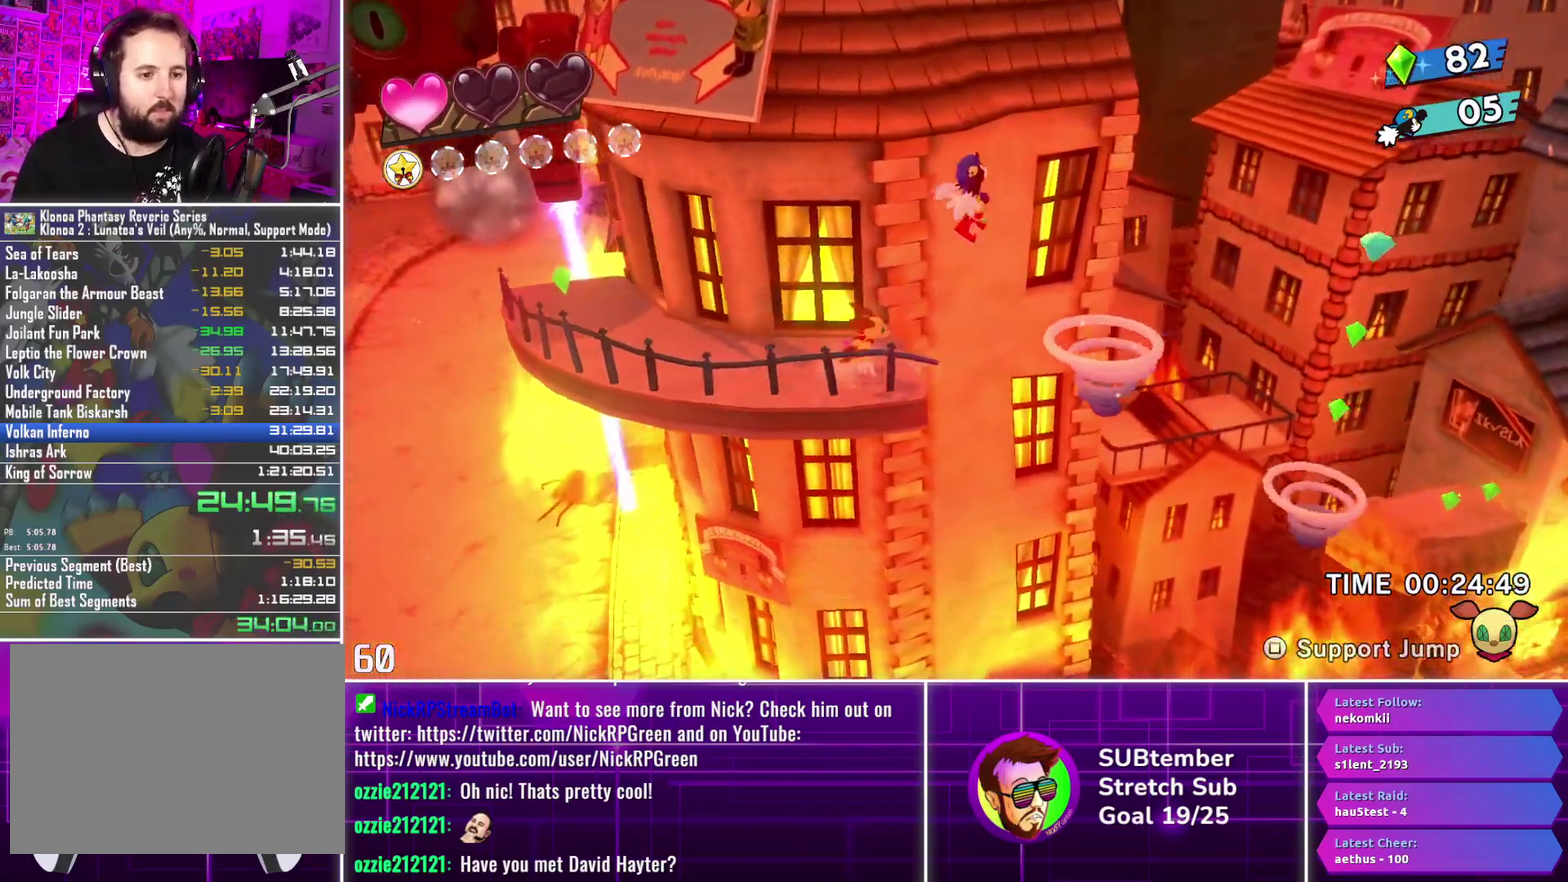
{"buttons": ["DPAD_RIGHT"], "left_stick": "center", "events": []}
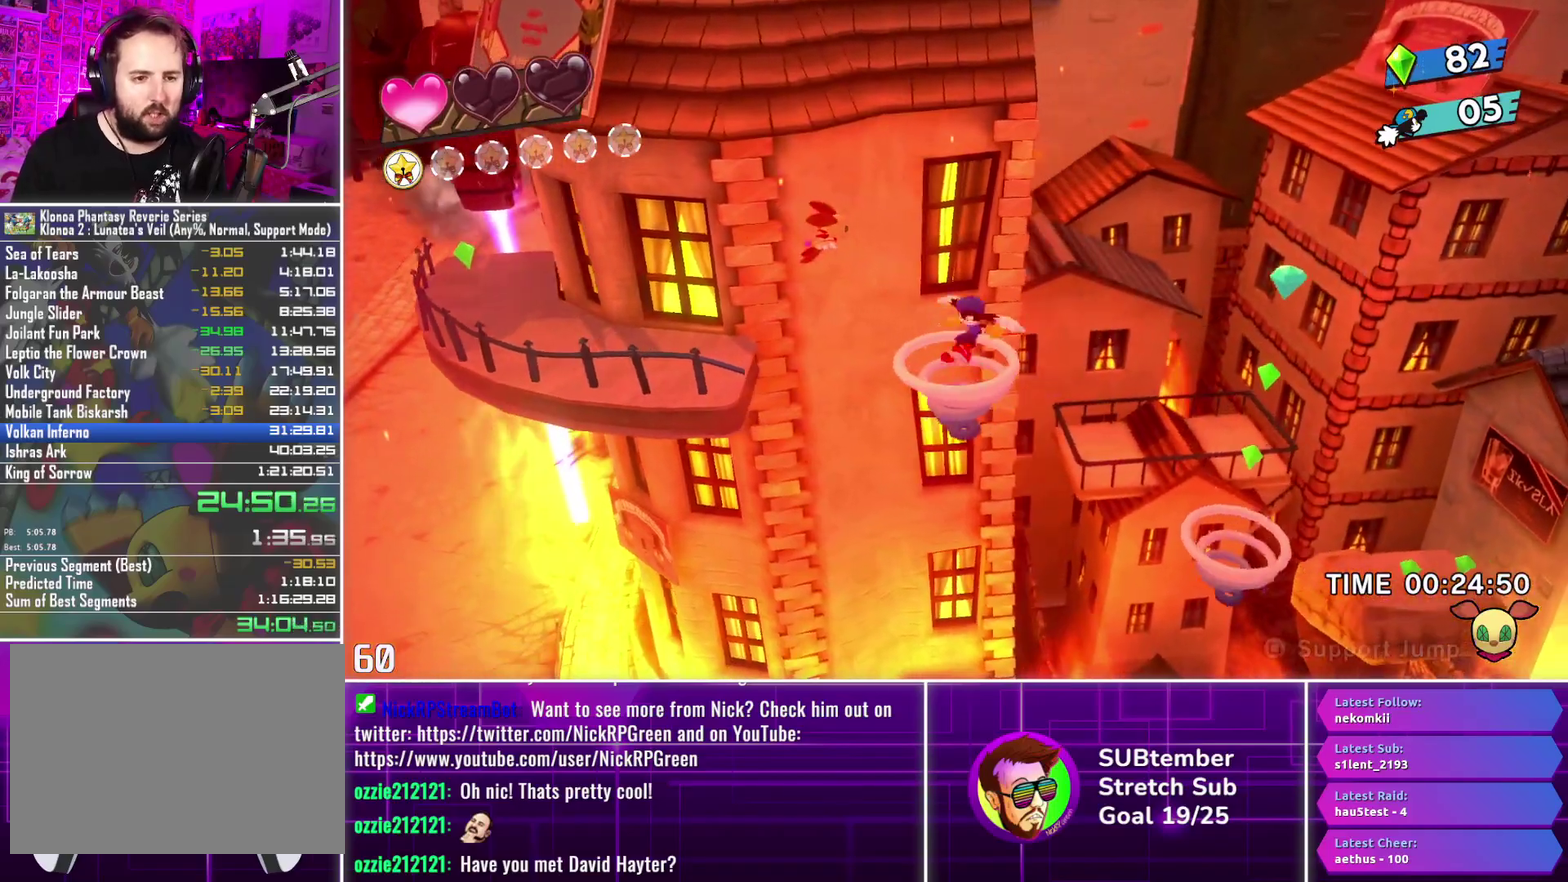
{"buttons": ["DPAD_RIGHT"], "left_stick": "center", "events": []}
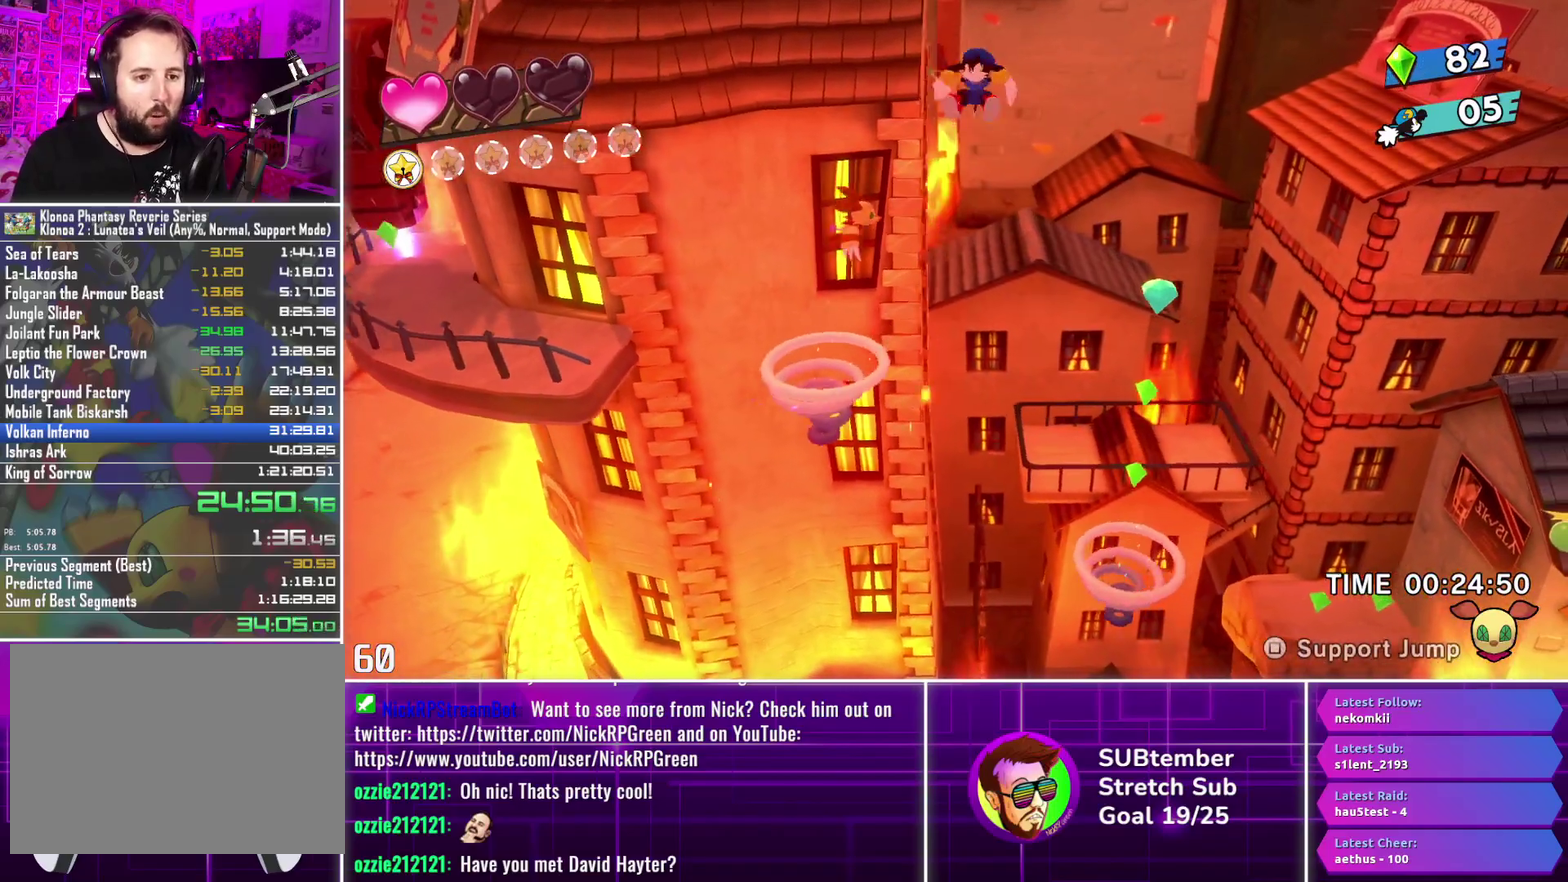
{"buttons": ["DPAD_RIGHT"], "left_stick": "center", "events": []}
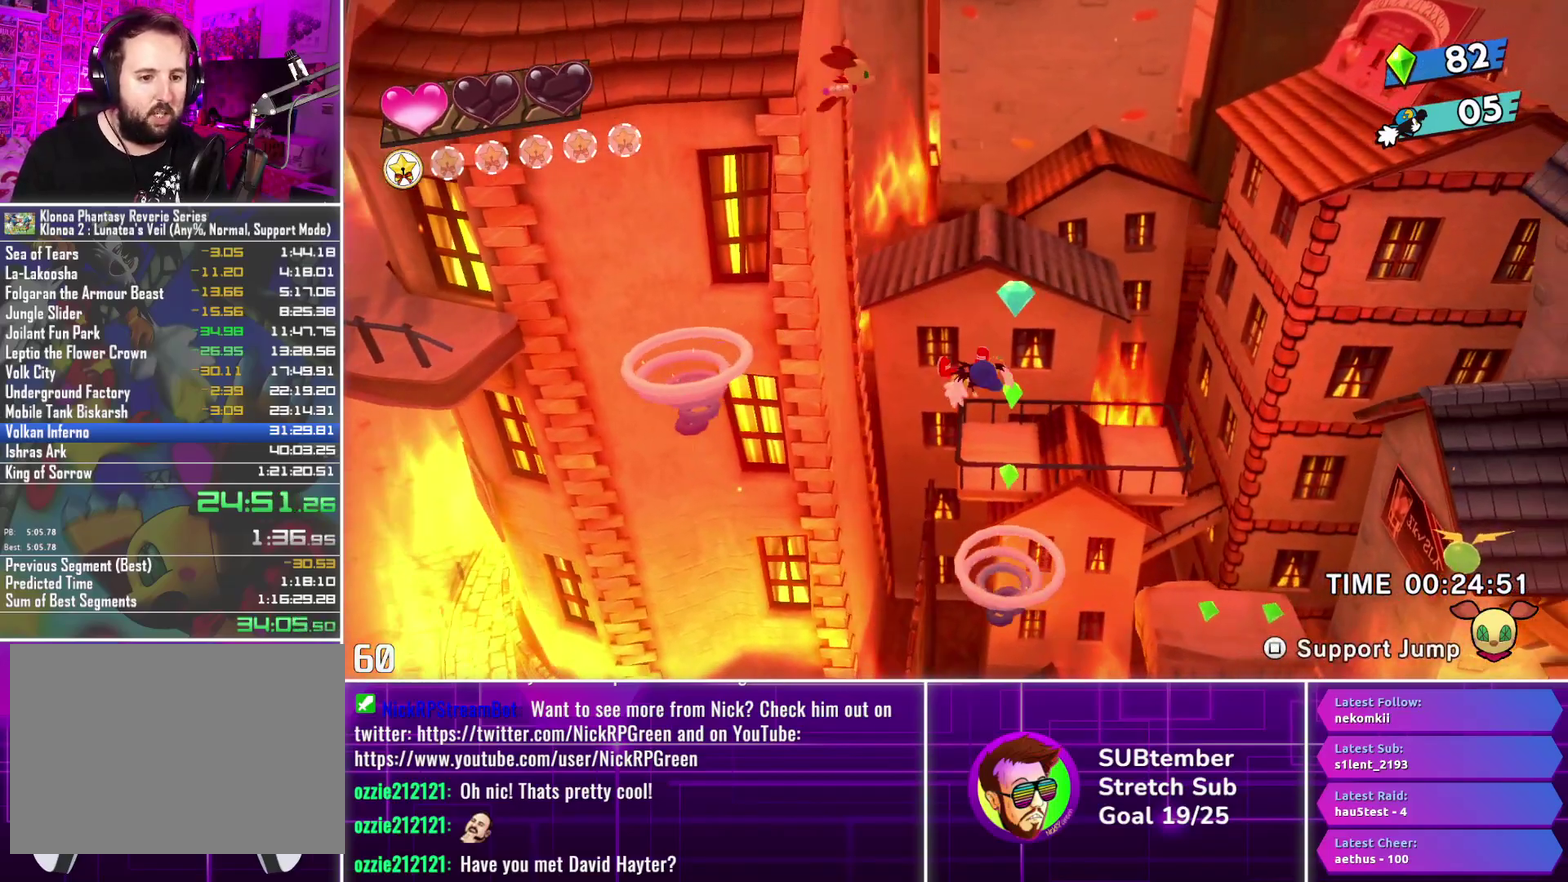
{"buttons": ["CROSS", "DPAD_RIGHT"], "left_stick": "center", "events": [[217, "CROSS", "down"]]}
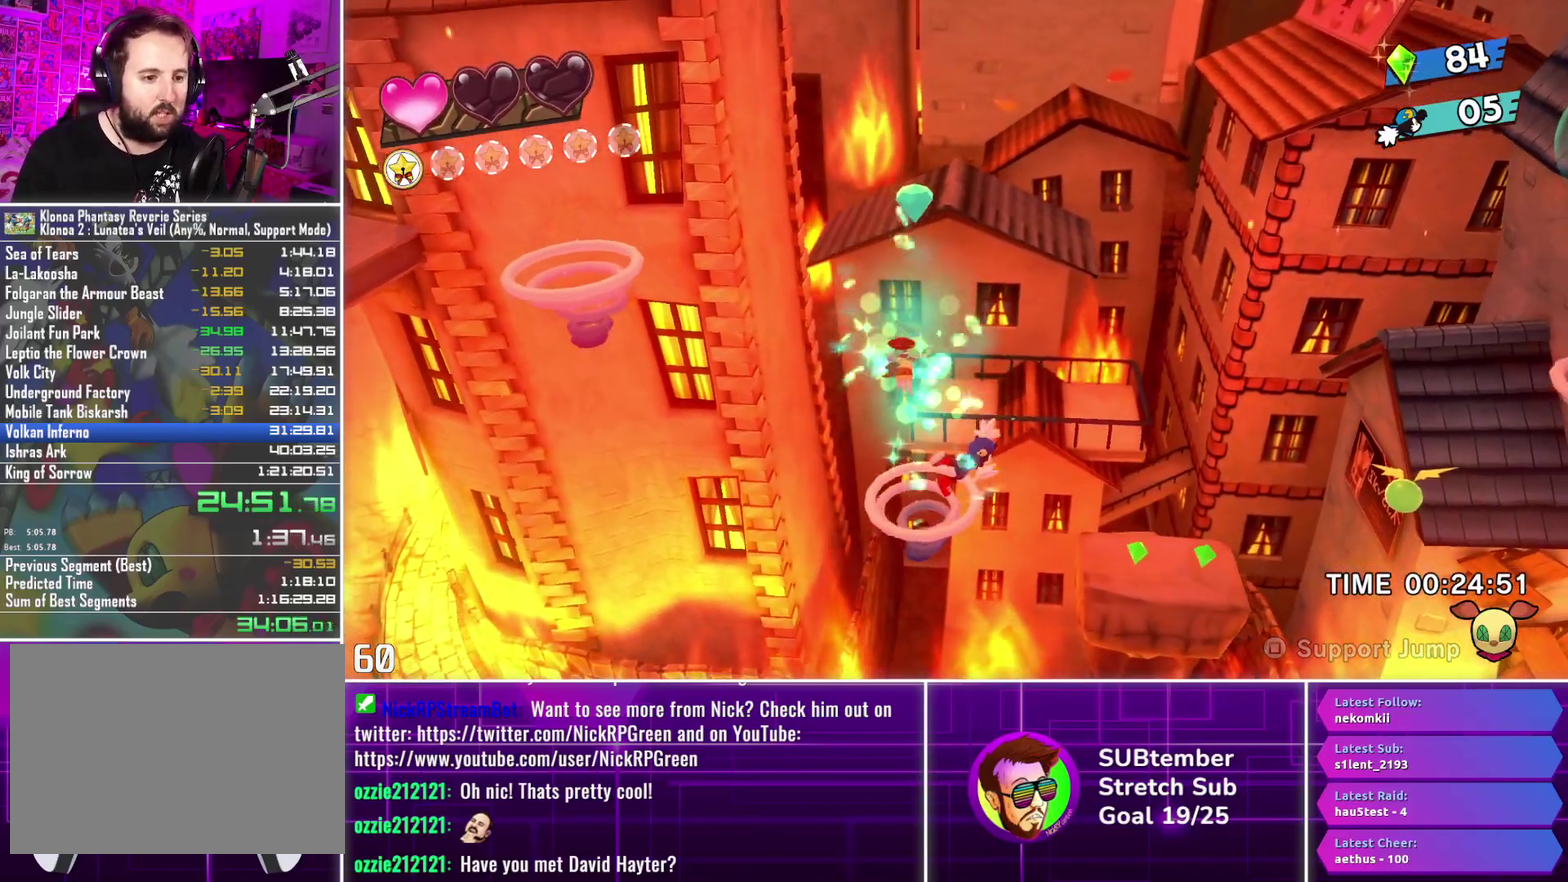
{"buttons": ["DPAD_RIGHT"], "left_stick": "center", "events": [[133, "L1", "down"], [233, "L1", "up"], [267, "CROSS", "up"]]}
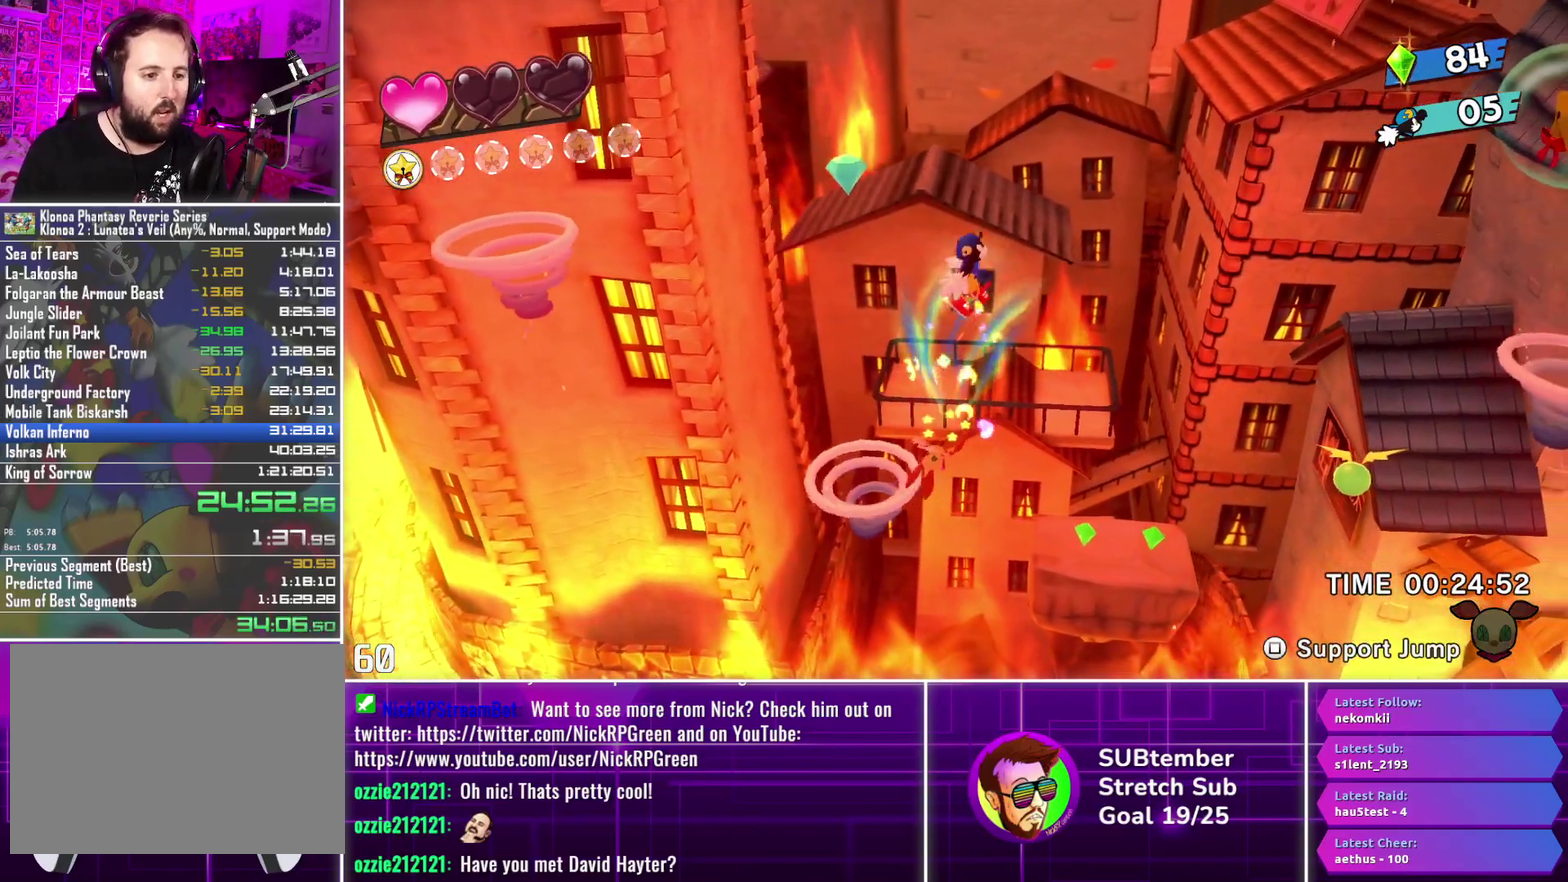
{"buttons": ["DPAD_RIGHT"], "left_stick": "center", "events": []}
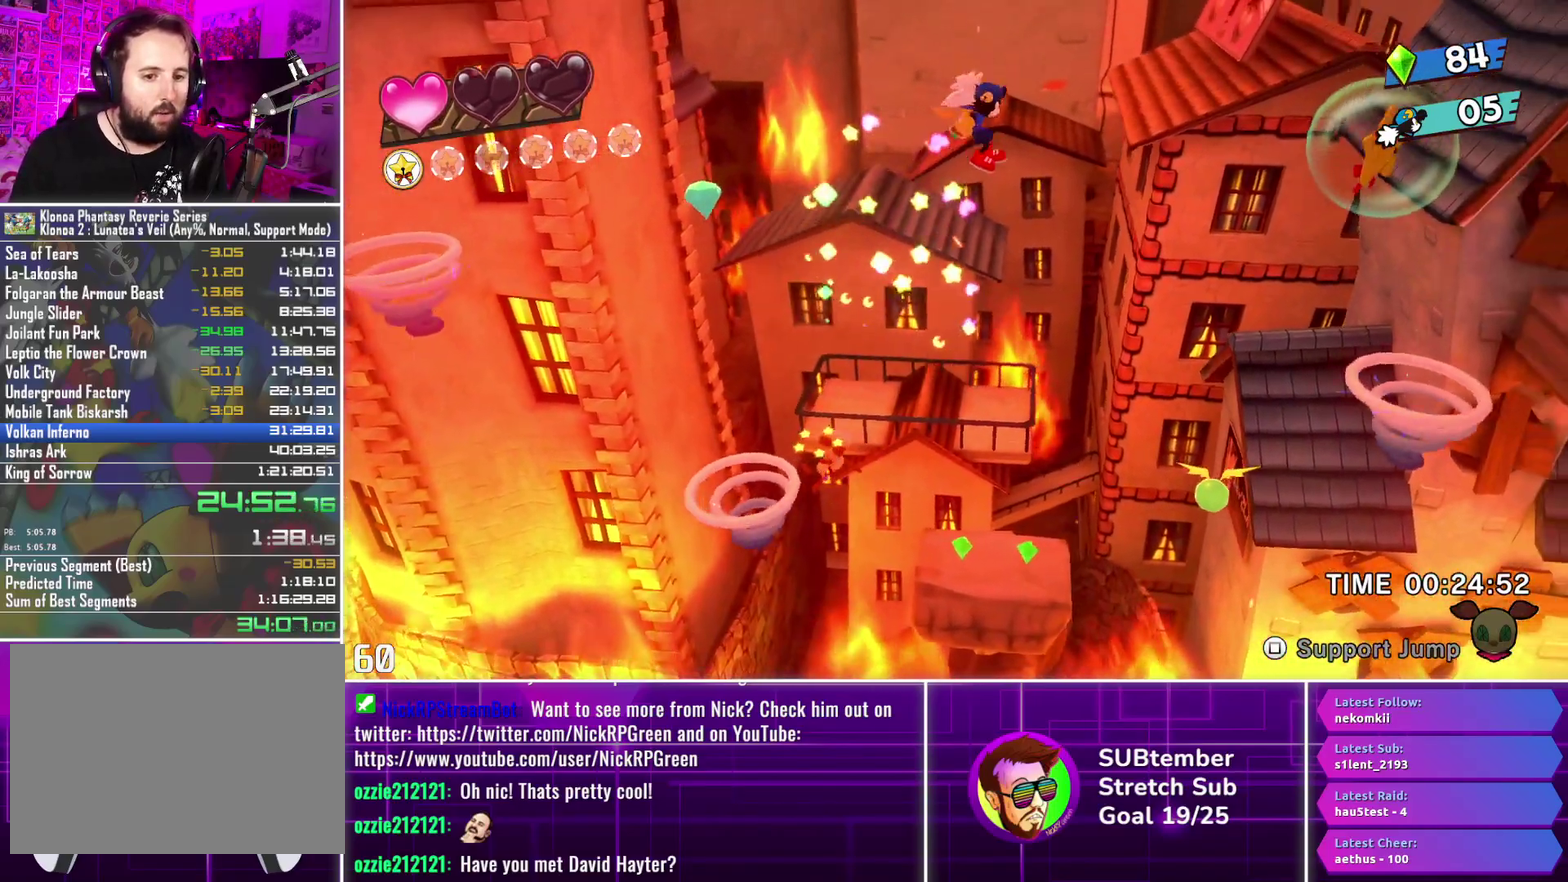
{"buttons": ["DPAD_RIGHT"], "left_stick": "center", "events": []}
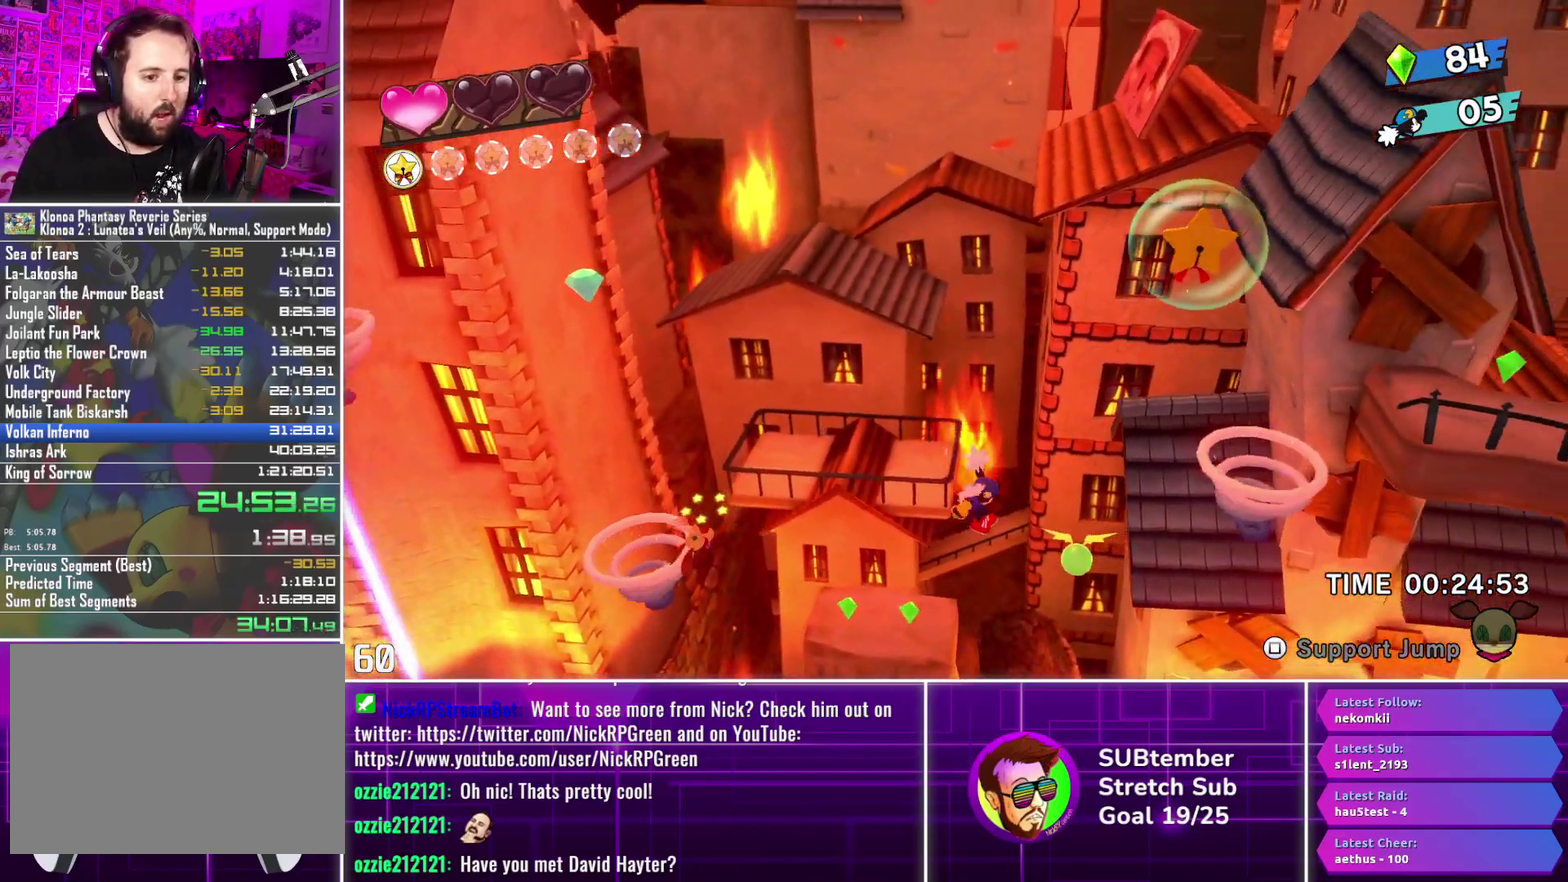
{"buttons": ["CROSS", "DPAD_RIGHT"], "left_stick": "center", "events": [[67, "SQUARE", "down"], [200, "SQUARE", "up"], [267, "CROSS", "down"]]}
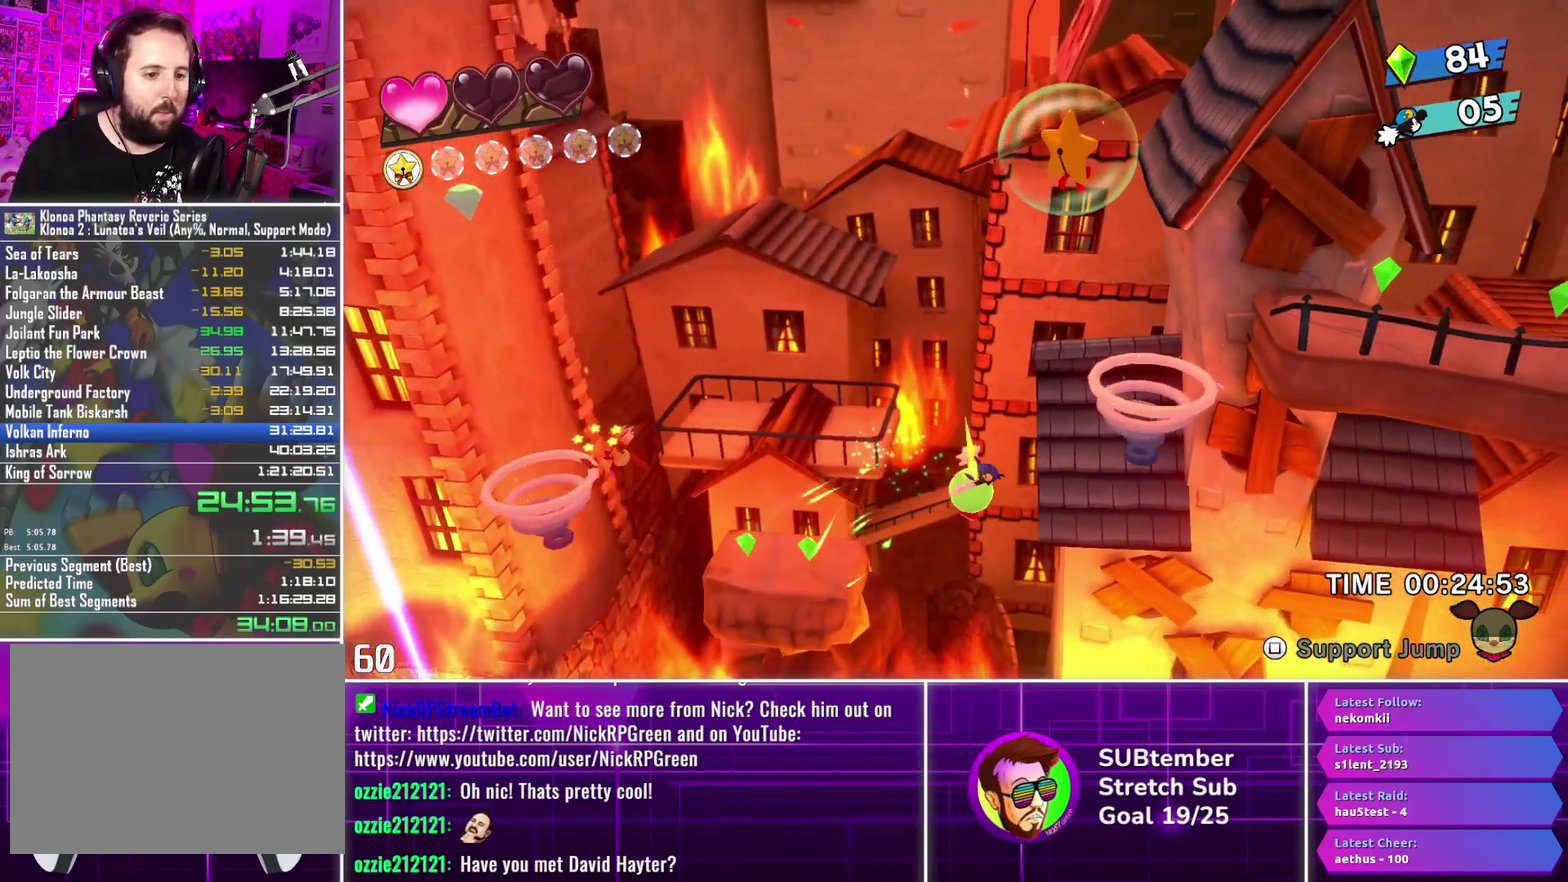
{"buttons": ["DPAD_RIGHT"], "left_stick": "center", "events": [[83, "CROSS", "up"]]}
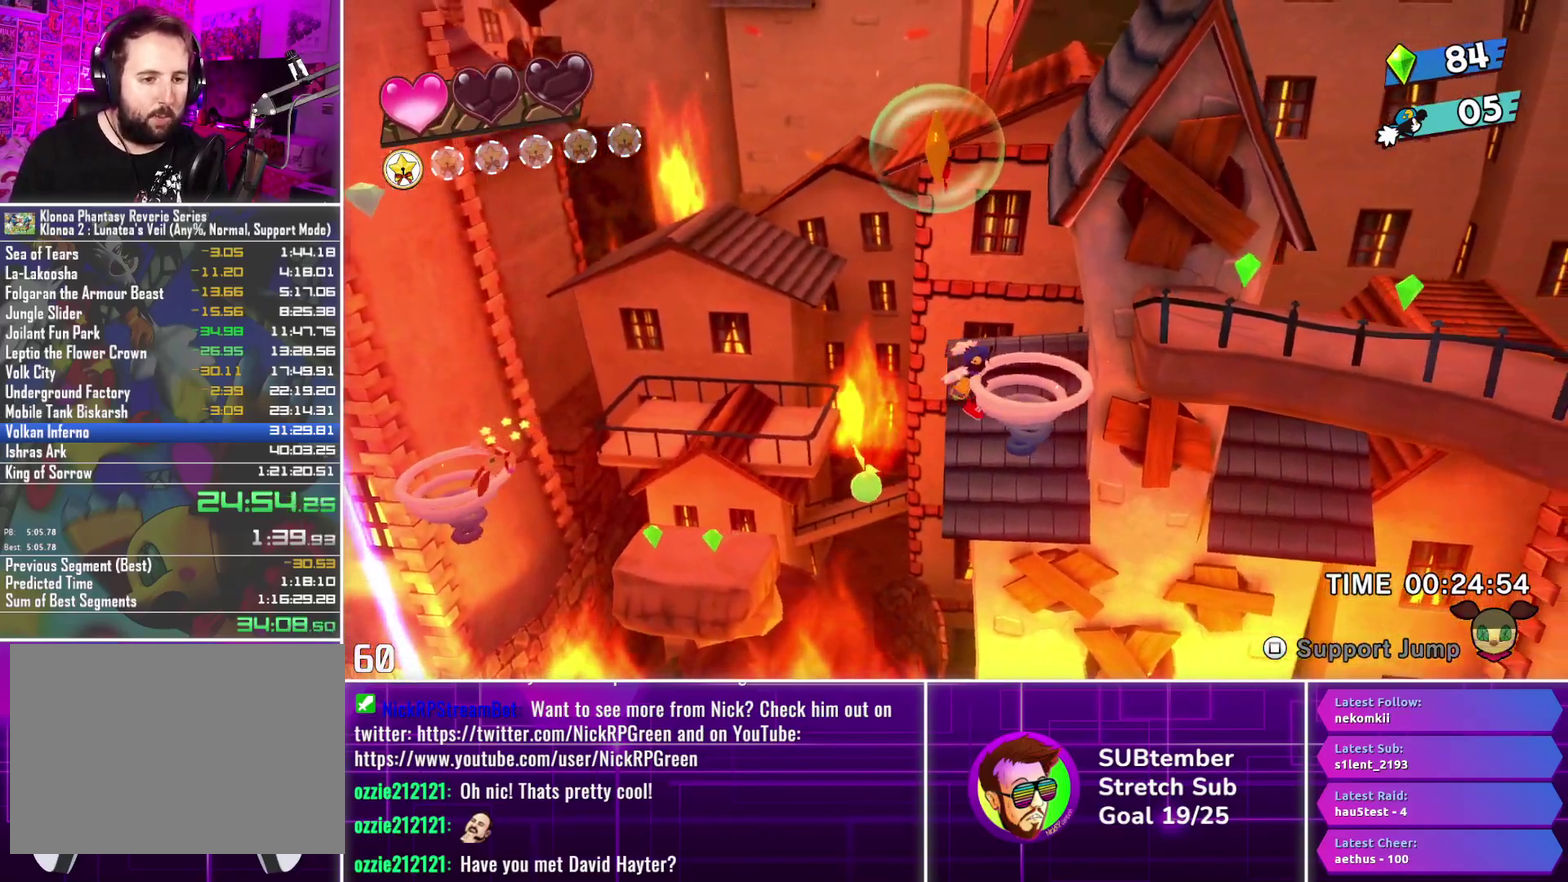
{"buttons": ["DPAD_RIGHT"], "left_stick": "center", "events": []}
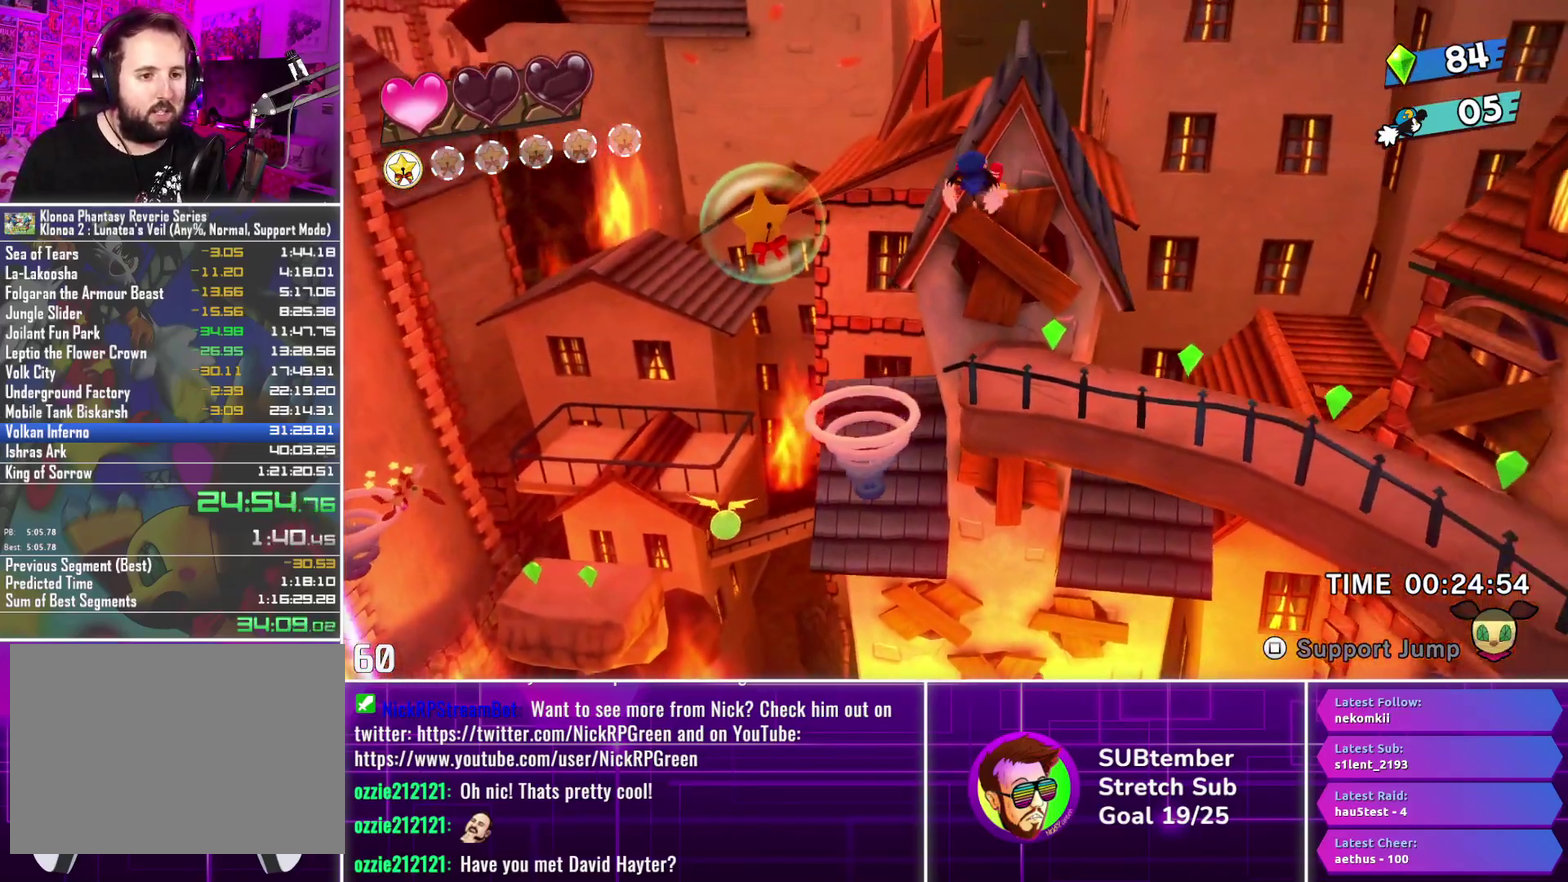
{"buttons": ["DPAD_RIGHT"], "left_stick": "center", "events": []}
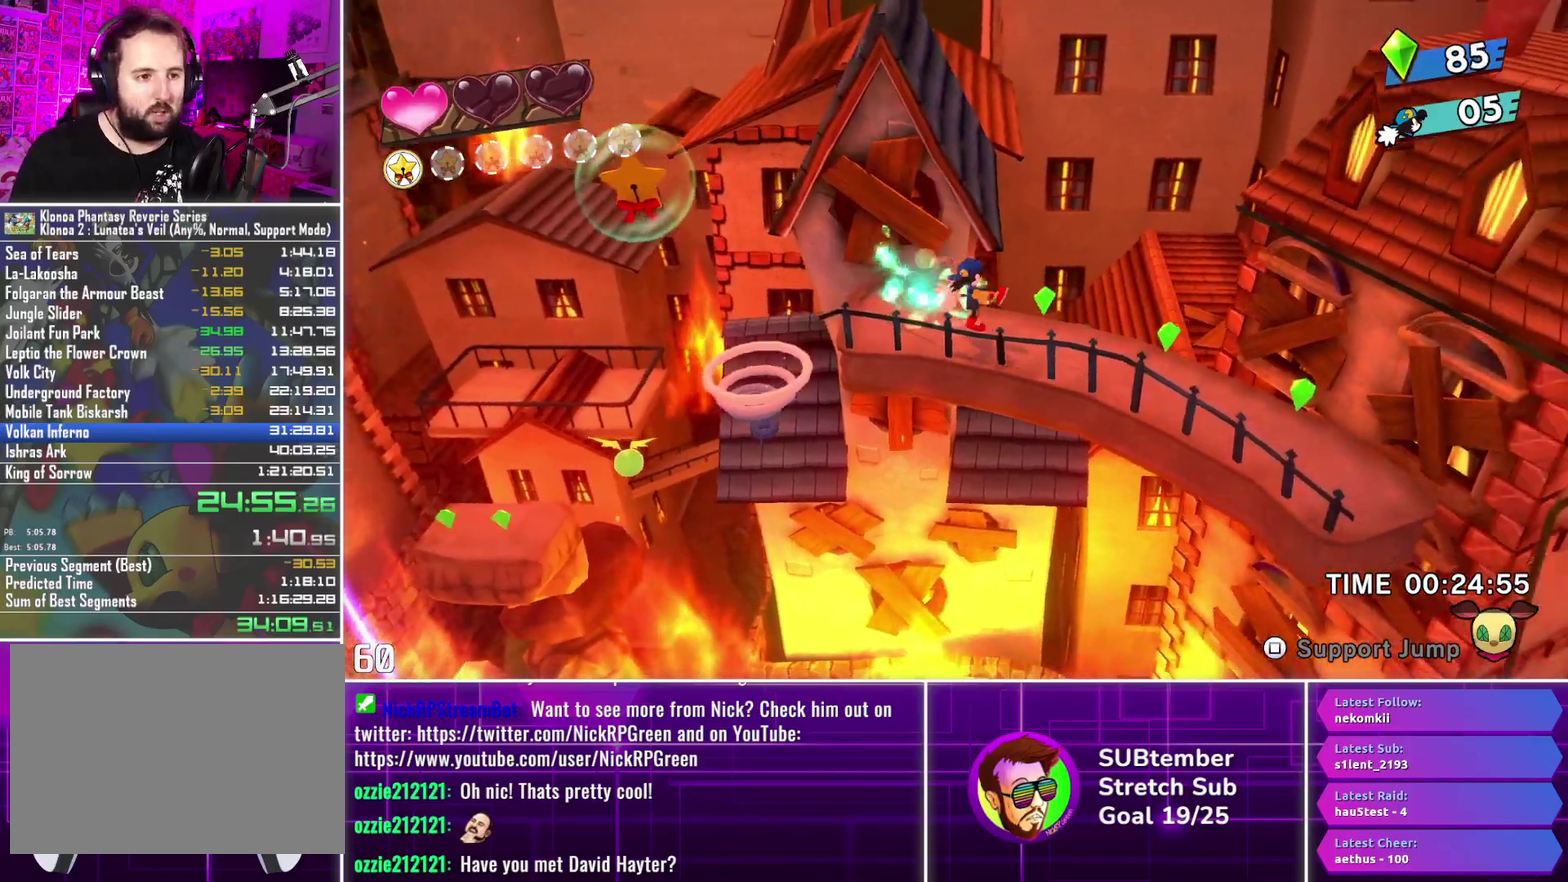
{"buttons": ["DPAD_RIGHT"], "left_stick": "center", "events": []}
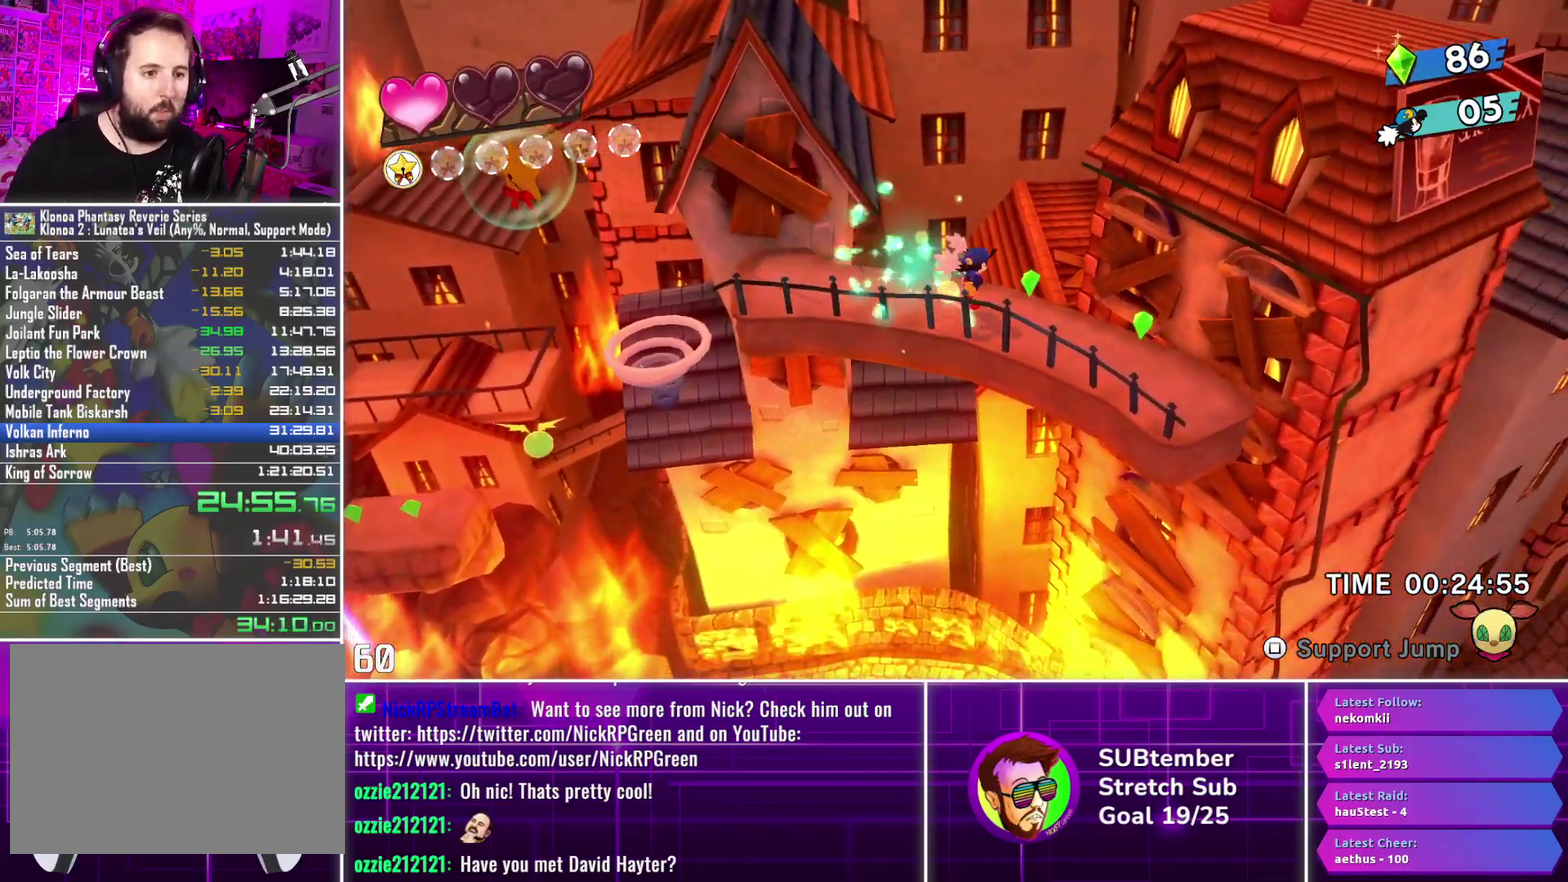
{"buttons": ["DPAD_RIGHT"], "left_stick": "center", "events": []}
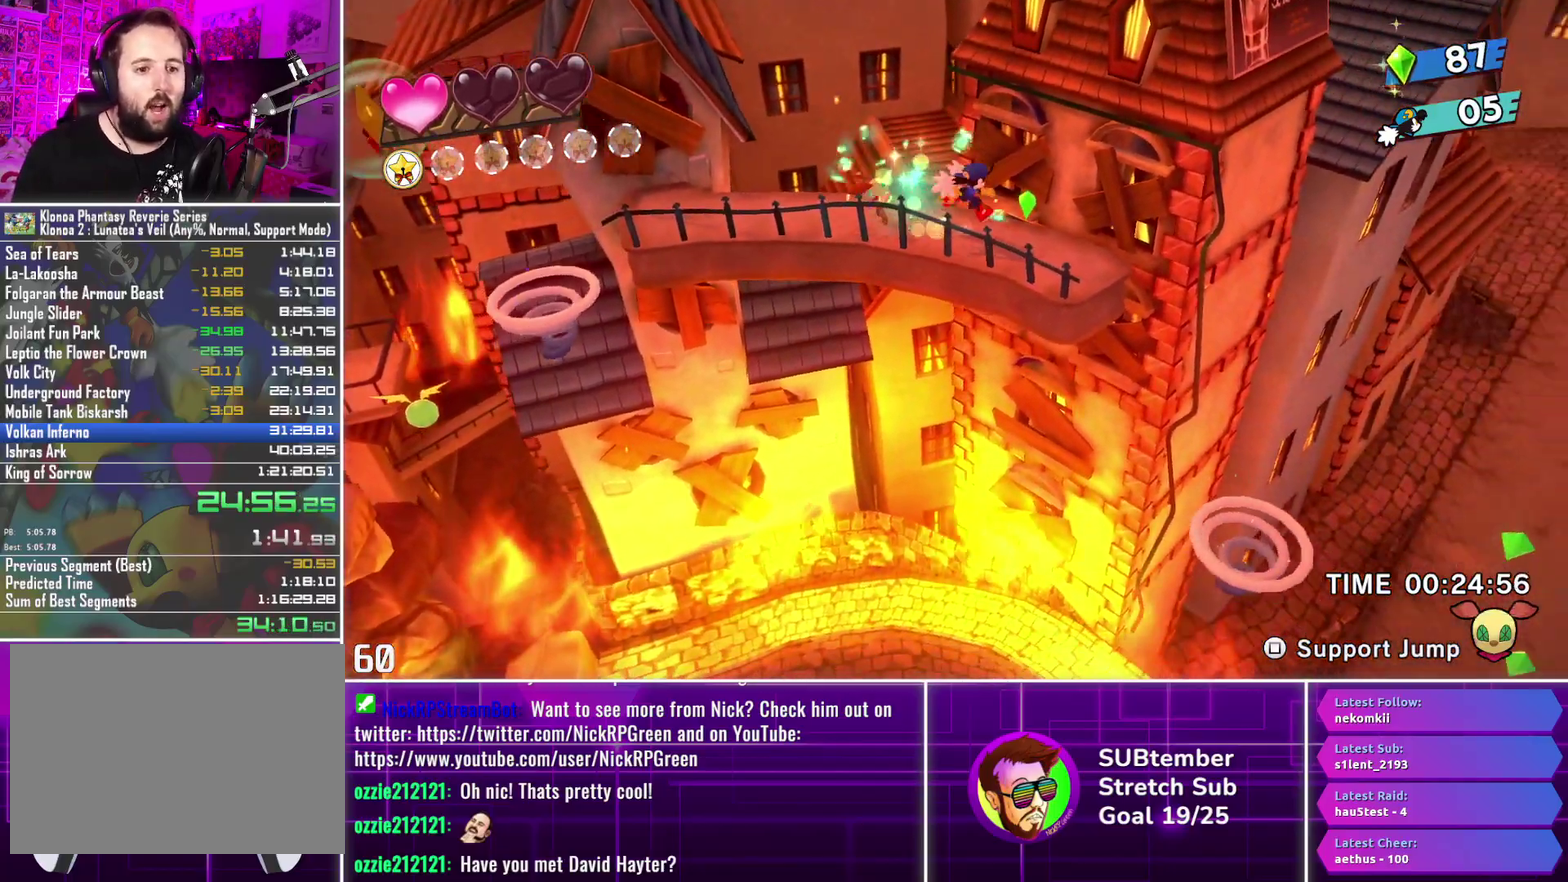
{"buttons": ["DPAD_RIGHT"], "left_stick": "center", "events": []}
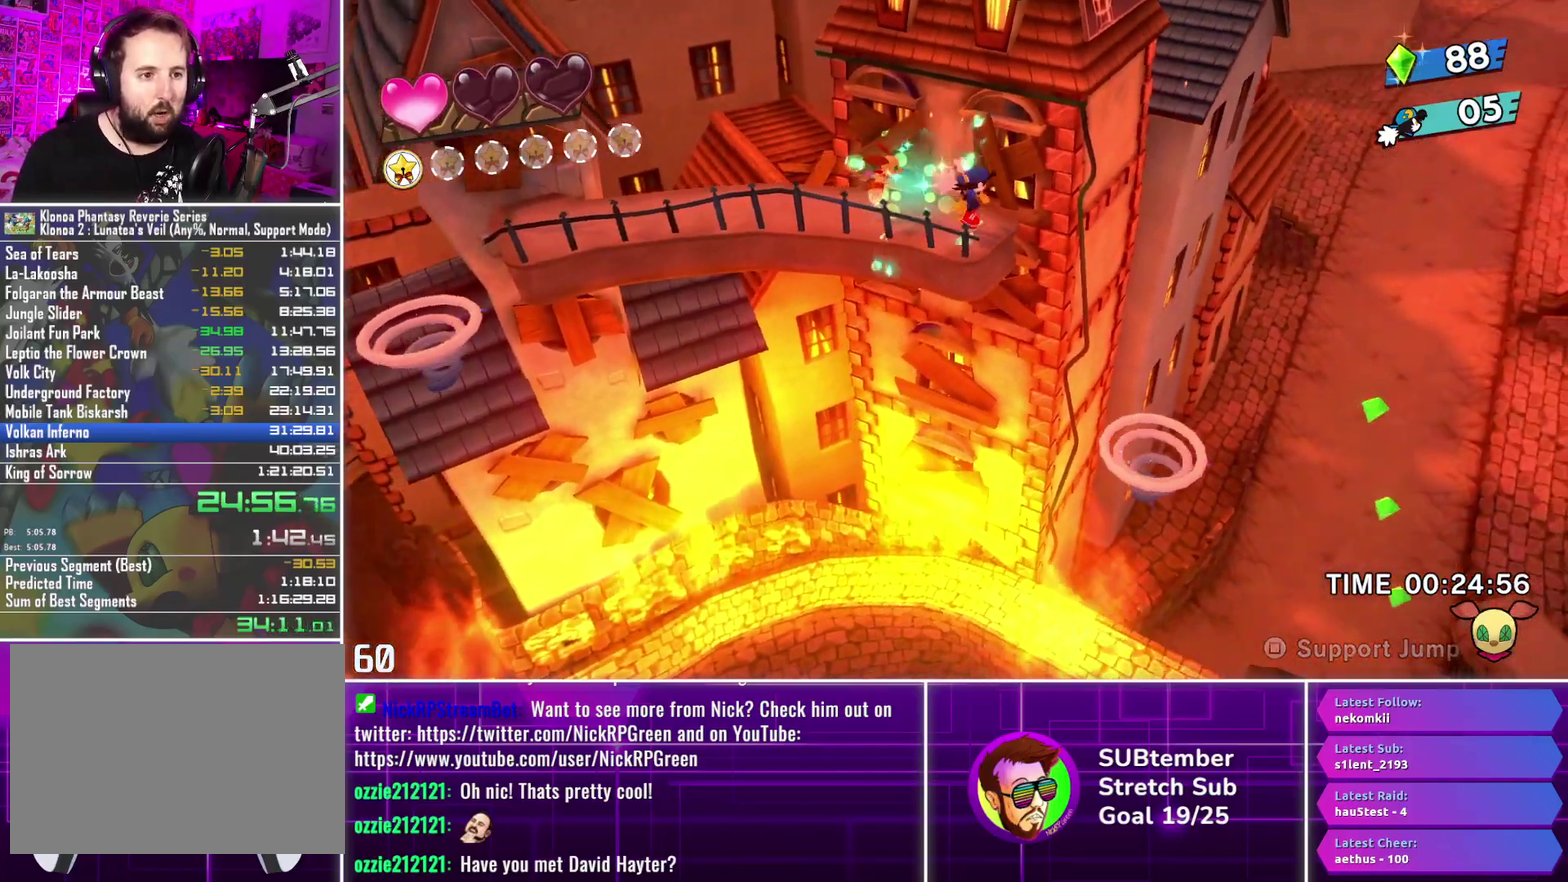
{"buttons": ["DPAD_RIGHT"], "left_stick": "center", "events": [[17, "CROSS", "down"], [83, "CROSS", "up"], [167, "L1", "down"], [267, "L1", "up"]]}